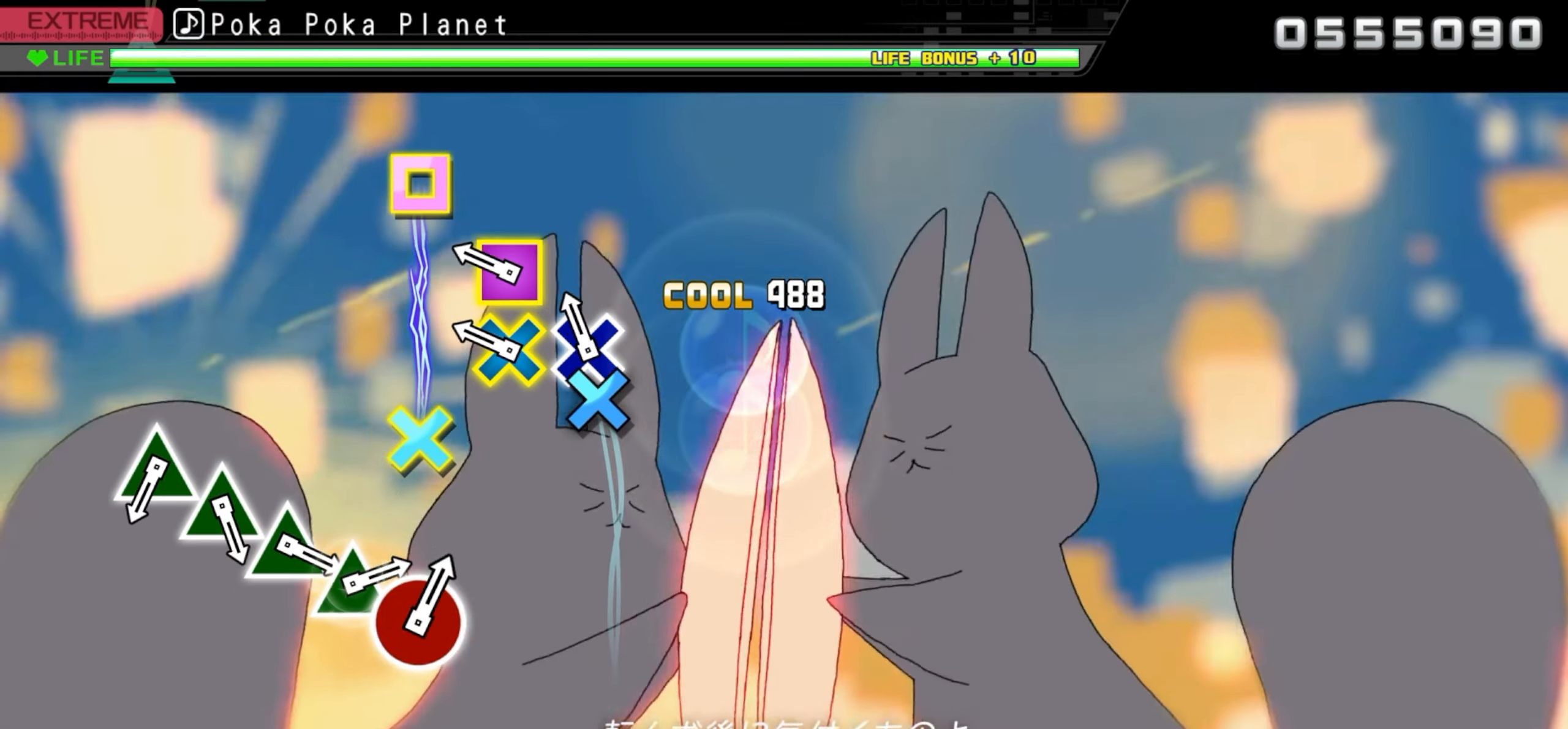
Gameplay with a controller (PlayStation layout); each line is a JSON object with the inputs held at the frame after it. "events" lists button and stick changes between this image and that frame as [ms after this image, input, new state], when the widget could be followed in between. Not read: left_stick right_stick.
{"buttons": [], "events": [[83, "CROSS", "down"], [216, "CROSS", "up"], [333, "CROSS", "down"], [333, "SQUARE", "down"], [500, "CROSS", "up"], [500, "SQUARE", "up"]]}
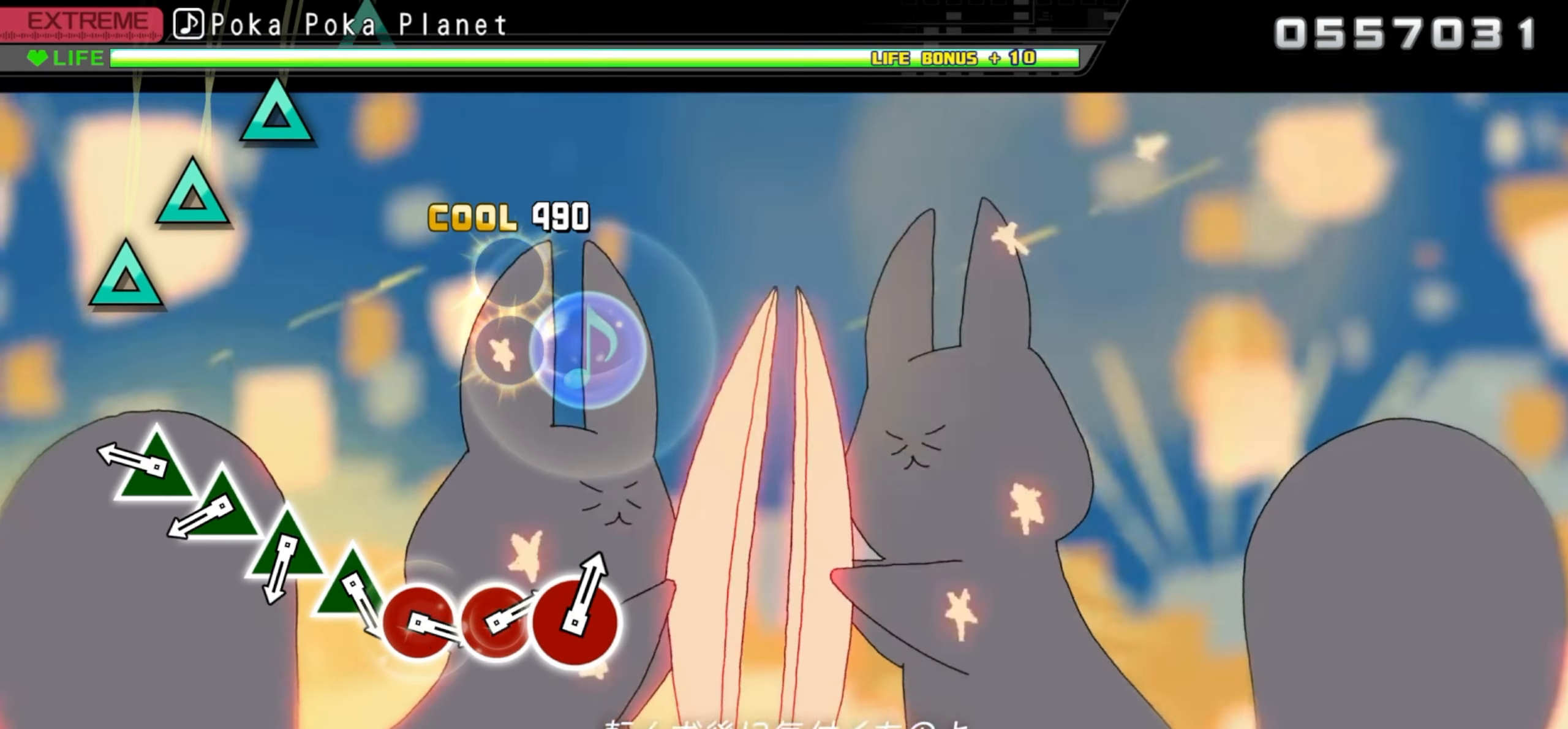
{"buttons": ["TRIANGLE"], "events": [[383, "TRIANGLE", "down"]]}
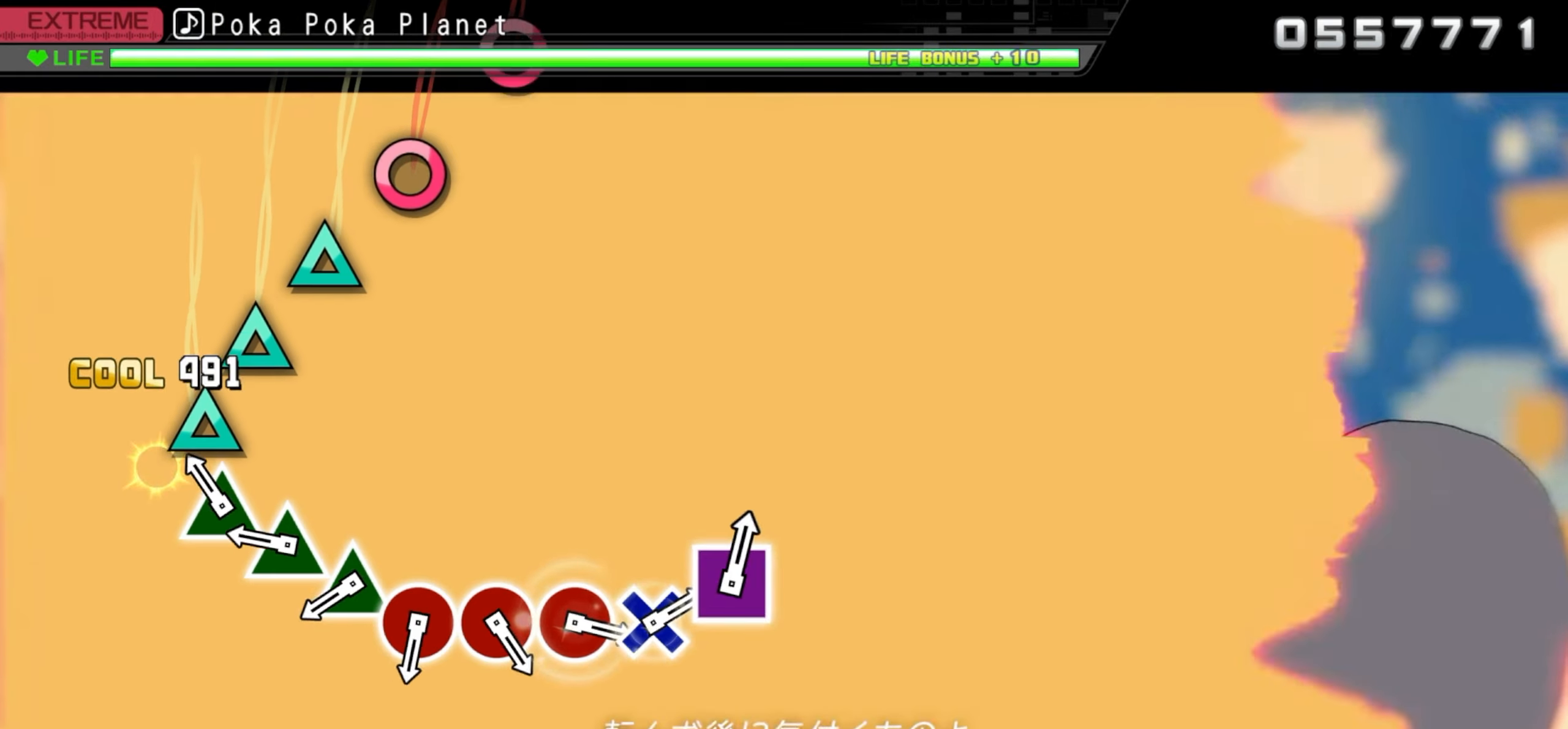
{"buttons": ["TRIANGLE"], "events": [[16, "TRIANGLE", "up"], [133, "TRIANGLE", "down"], [283, "TRIANGLE", "up"], [400, "TRIANGLE", "down"]]}
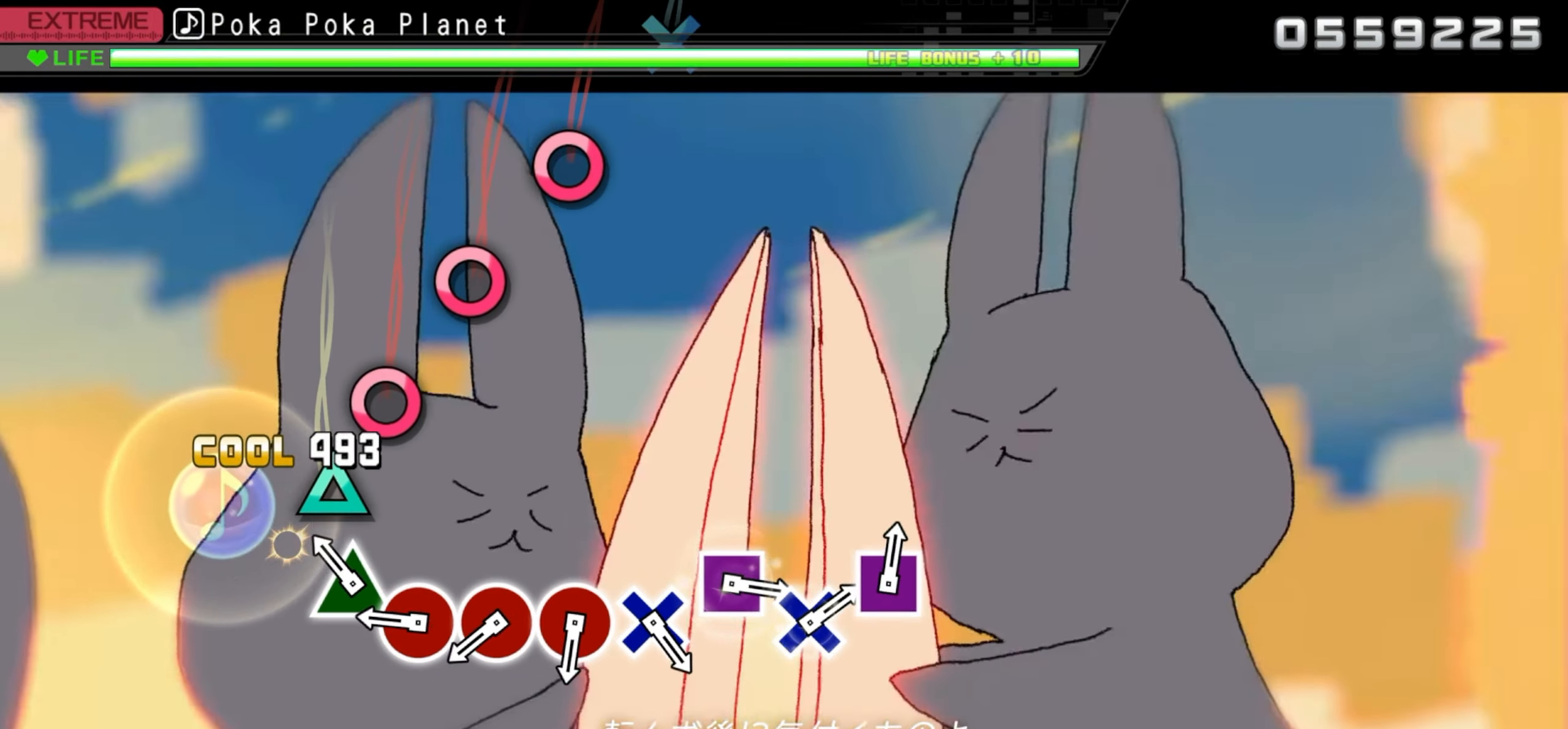
{"buttons": ["CIRCLE"], "events": [[50, "TRIANGLE", "up"], [166, "TRIANGLE", "down"], [316, "TRIANGLE", "up"], [416, "CIRCLE", "down"]]}
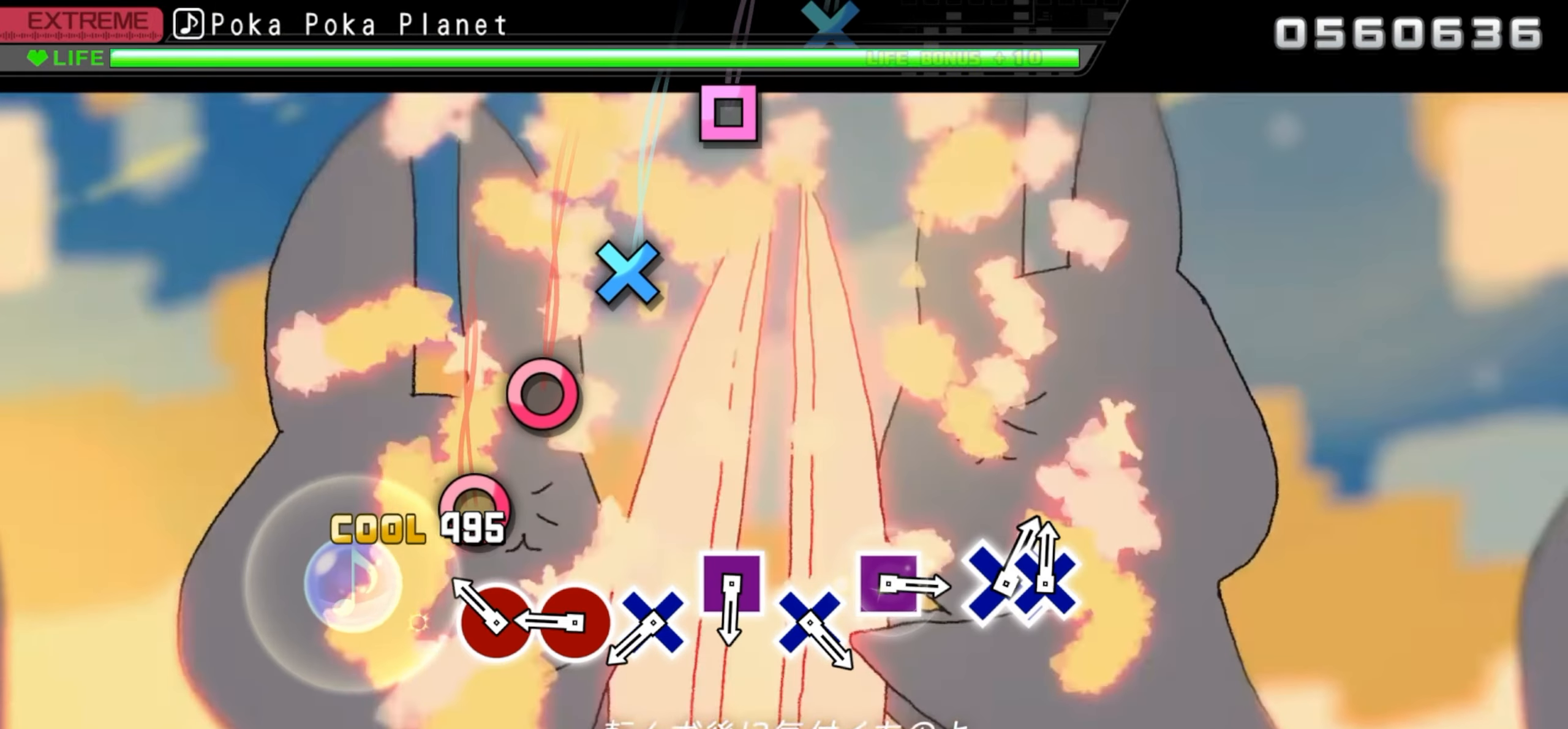
{"buttons": ["CIRCLE"], "events": [[66, "CIRCLE", "up"], [166, "CIRCLE", "down"], [333, "CIRCLE", "up"], [433, "CIRCLE", "down"]]}
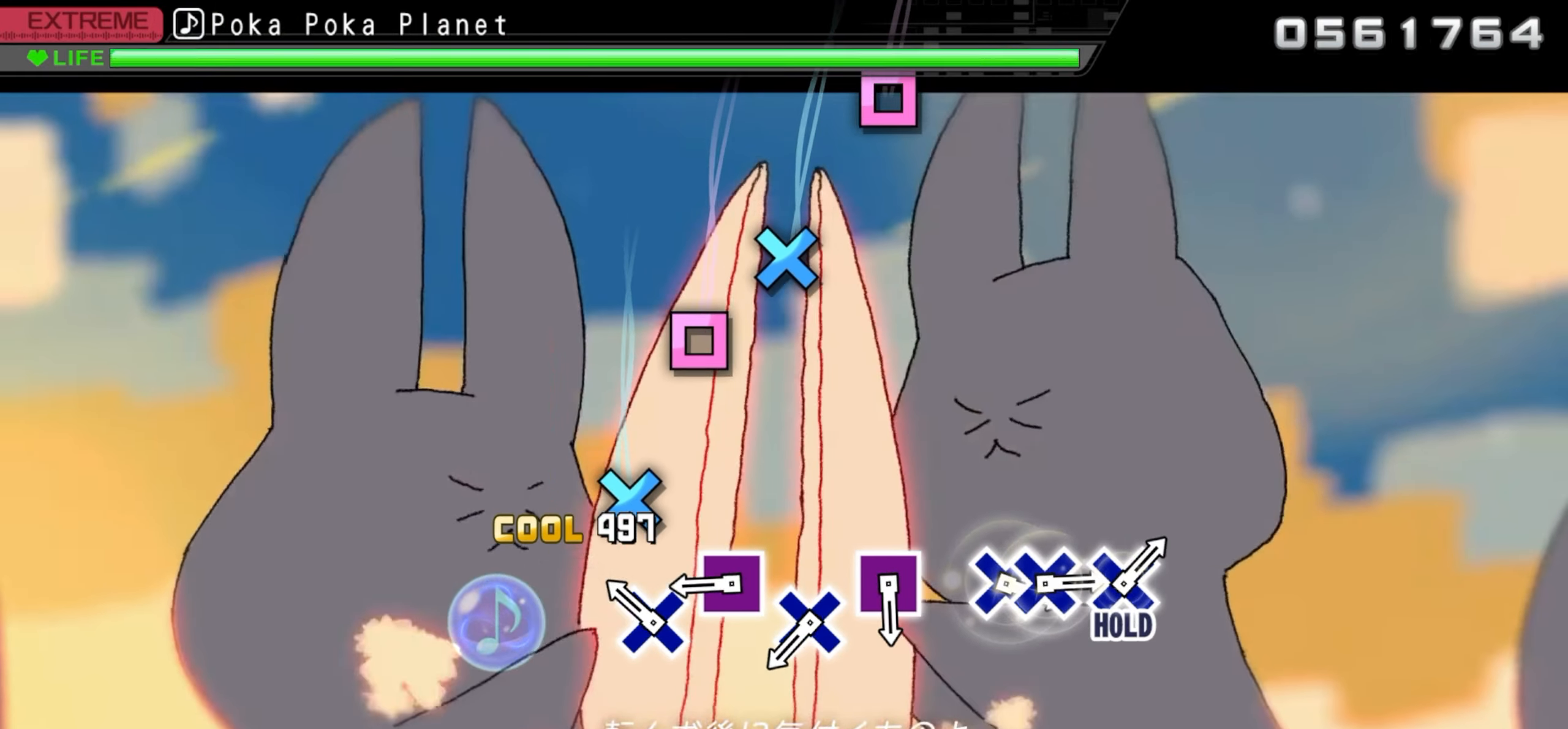
{"buttons": ["SQUARE"], "events": [[100, "CIRCLE", "up"], [216, "CROSS", "down"], [350, "CROSS", "up"], [466, "SQUARE", "down"]]}
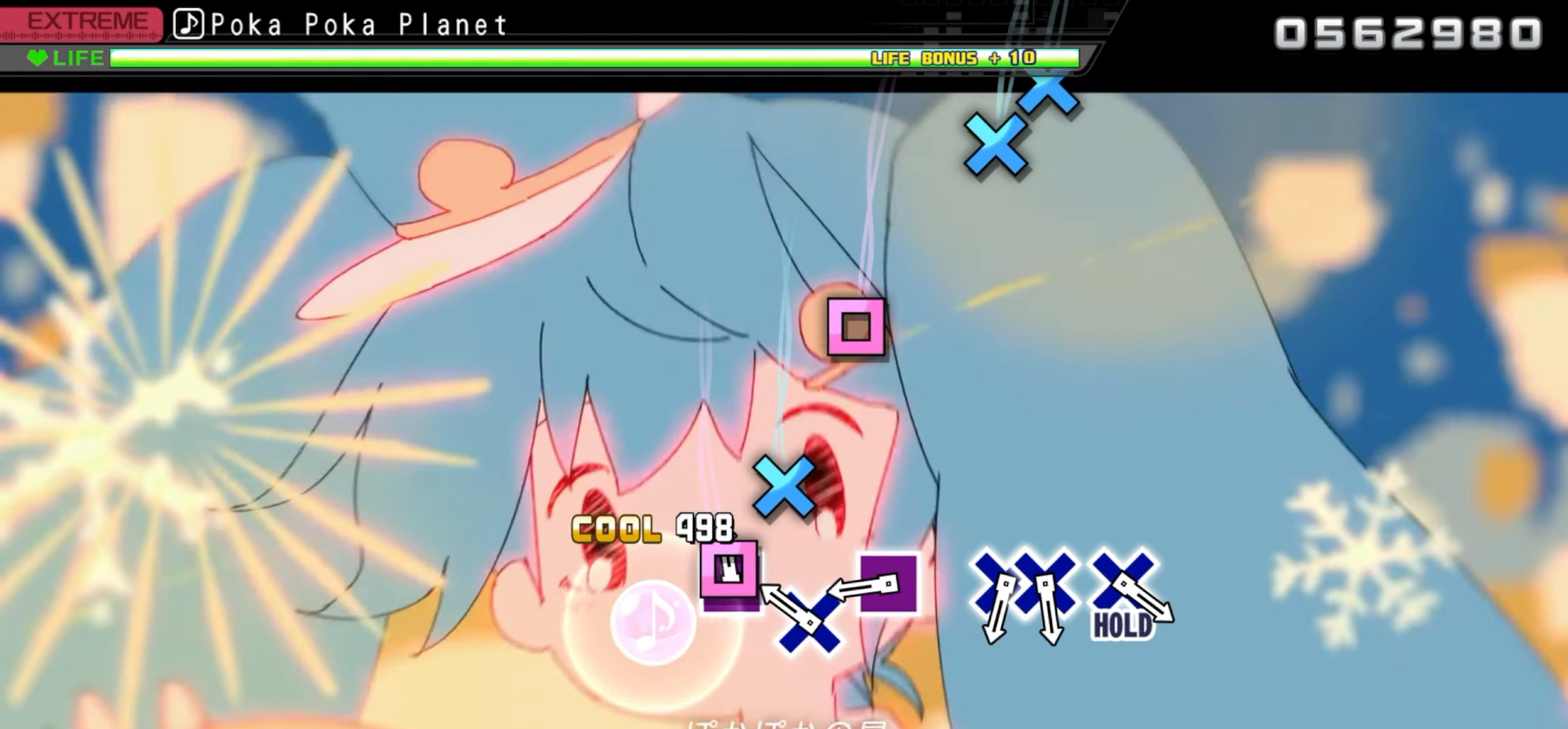
{"buttons": [], "events": [[100, "SQUARE", "up"], [250, "CROSS", "down"], [383, "CROSS", "up"]]}
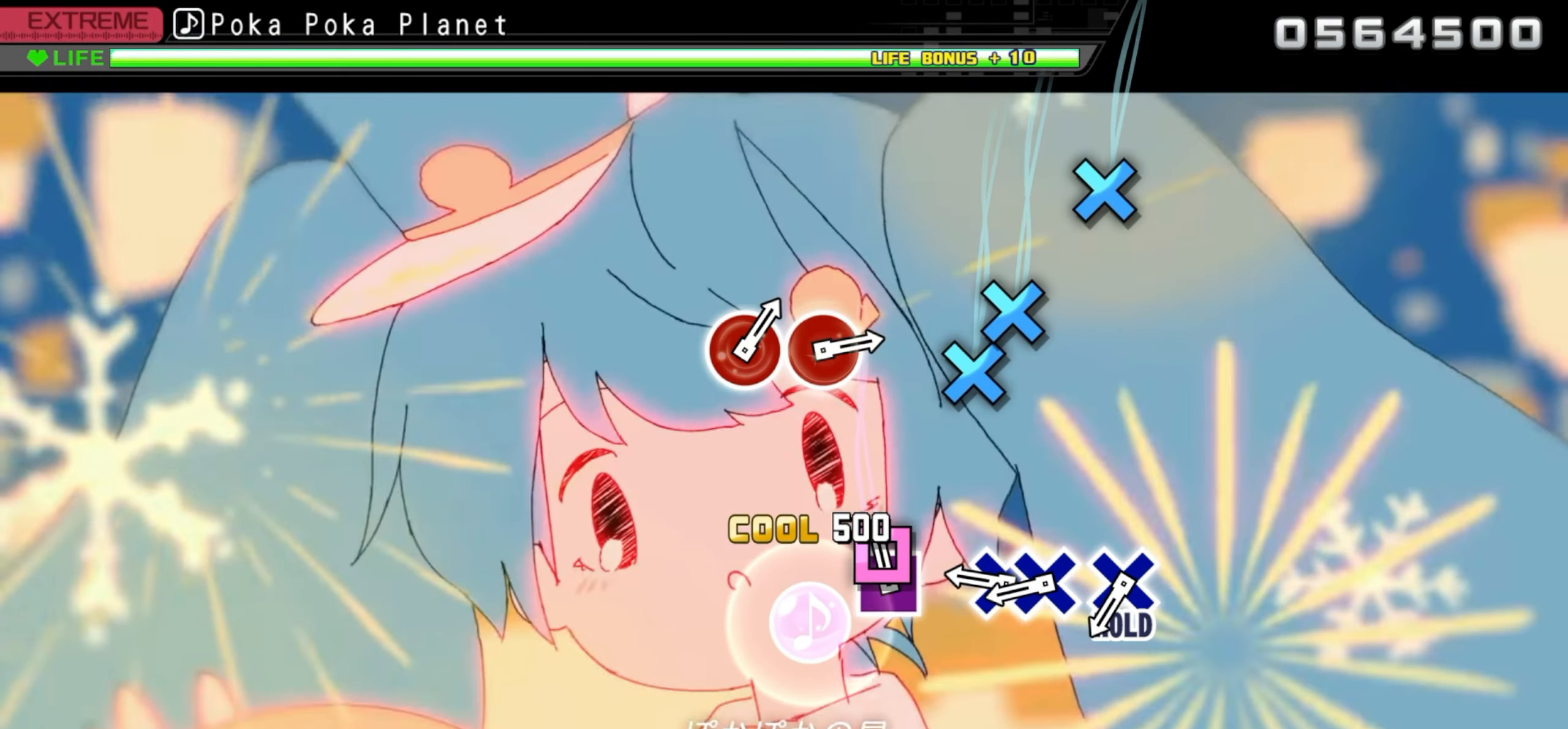
{"buttons": ["CROSS"], "events": [[33, "SQUARE", "down"], [166, "SQUARE", "up"], [433, "CROSS", "down"]]}
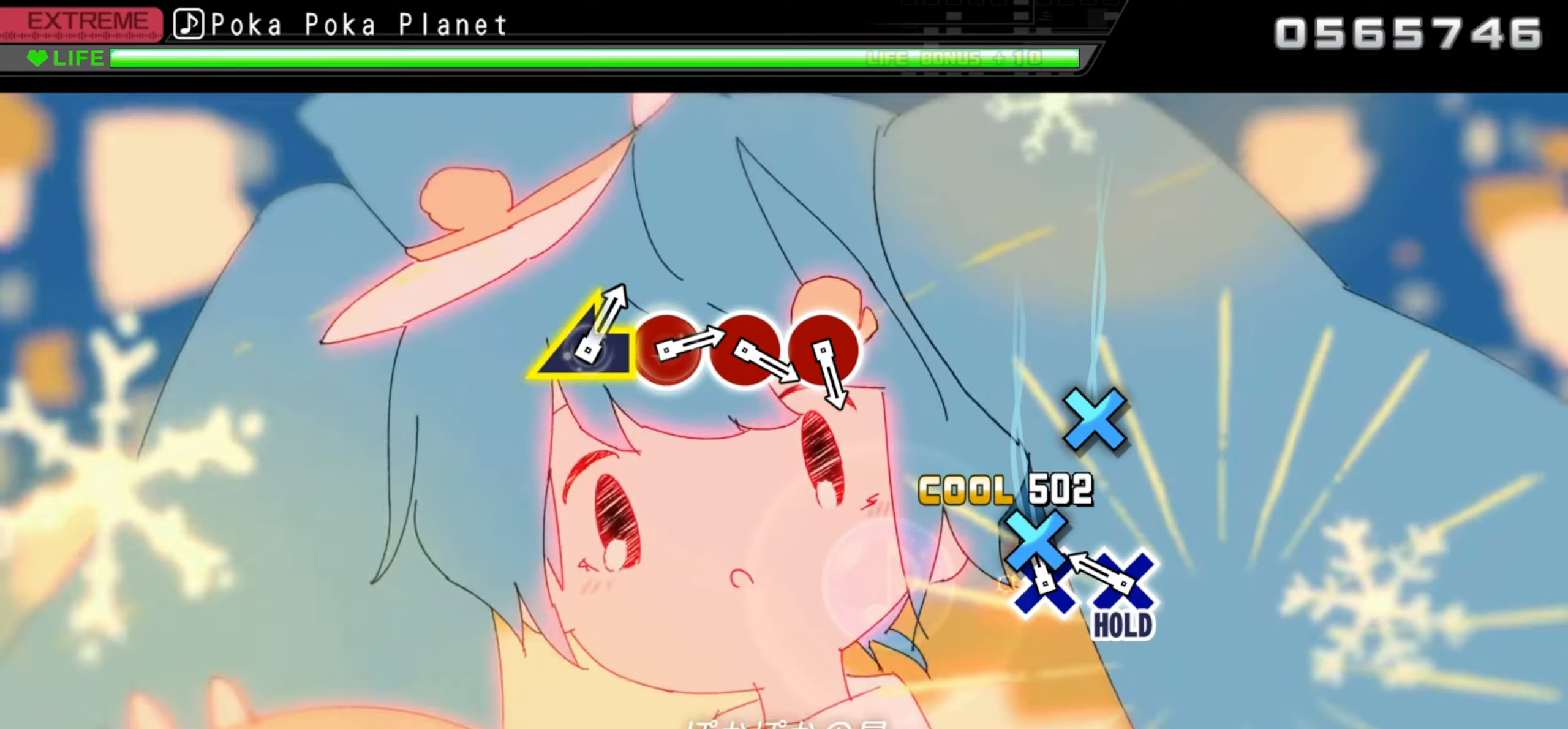
{"buttons": ["DPAD_DOWN"], "events": [[33, "DPAD_DOWN", "down"], [50, "CROSS", "up"], [150, "DPAD_DOWN", "up"], [300, "DPAD_DOWN", "down"]]}
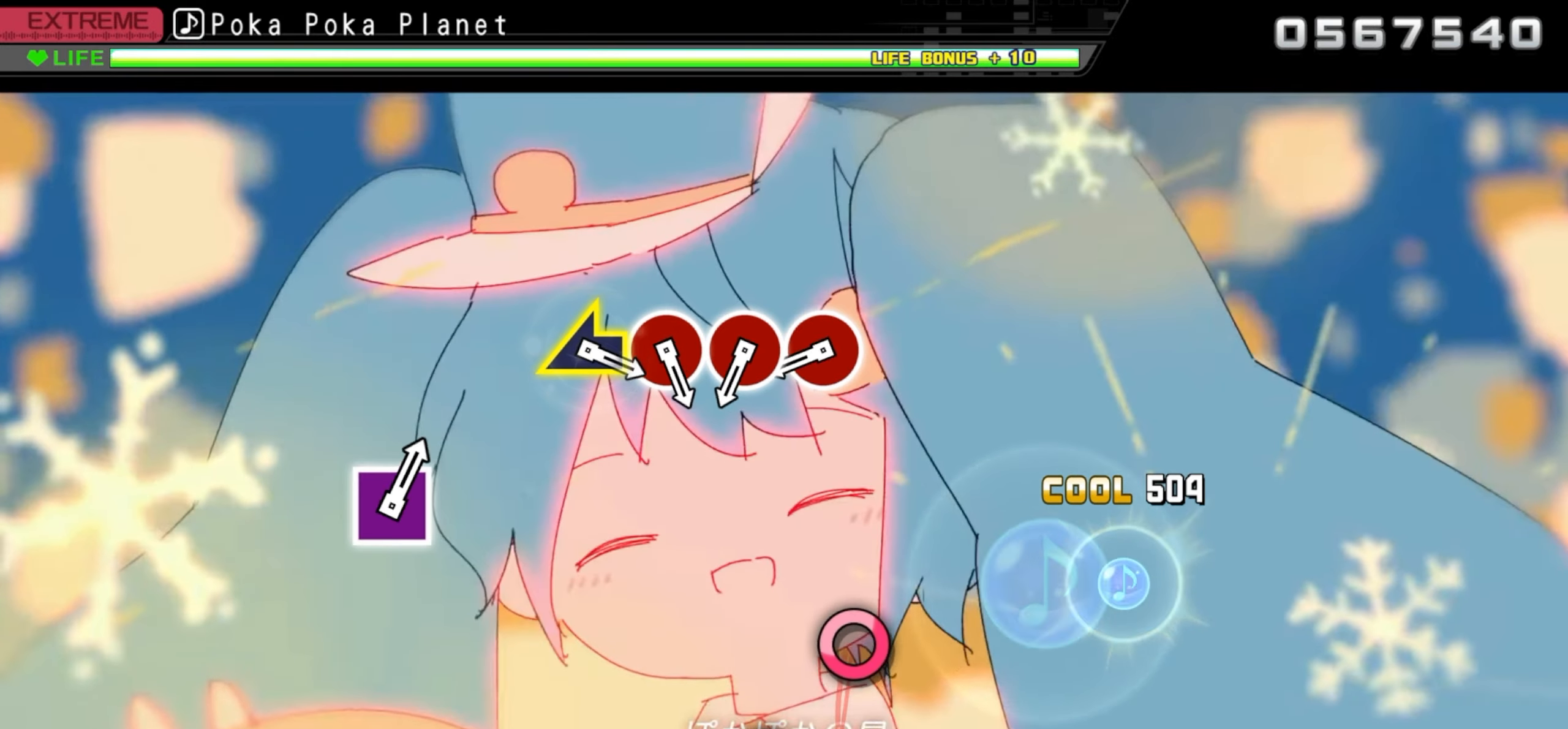
{"buttons": ["DPAD_DOWN"], "events": []}
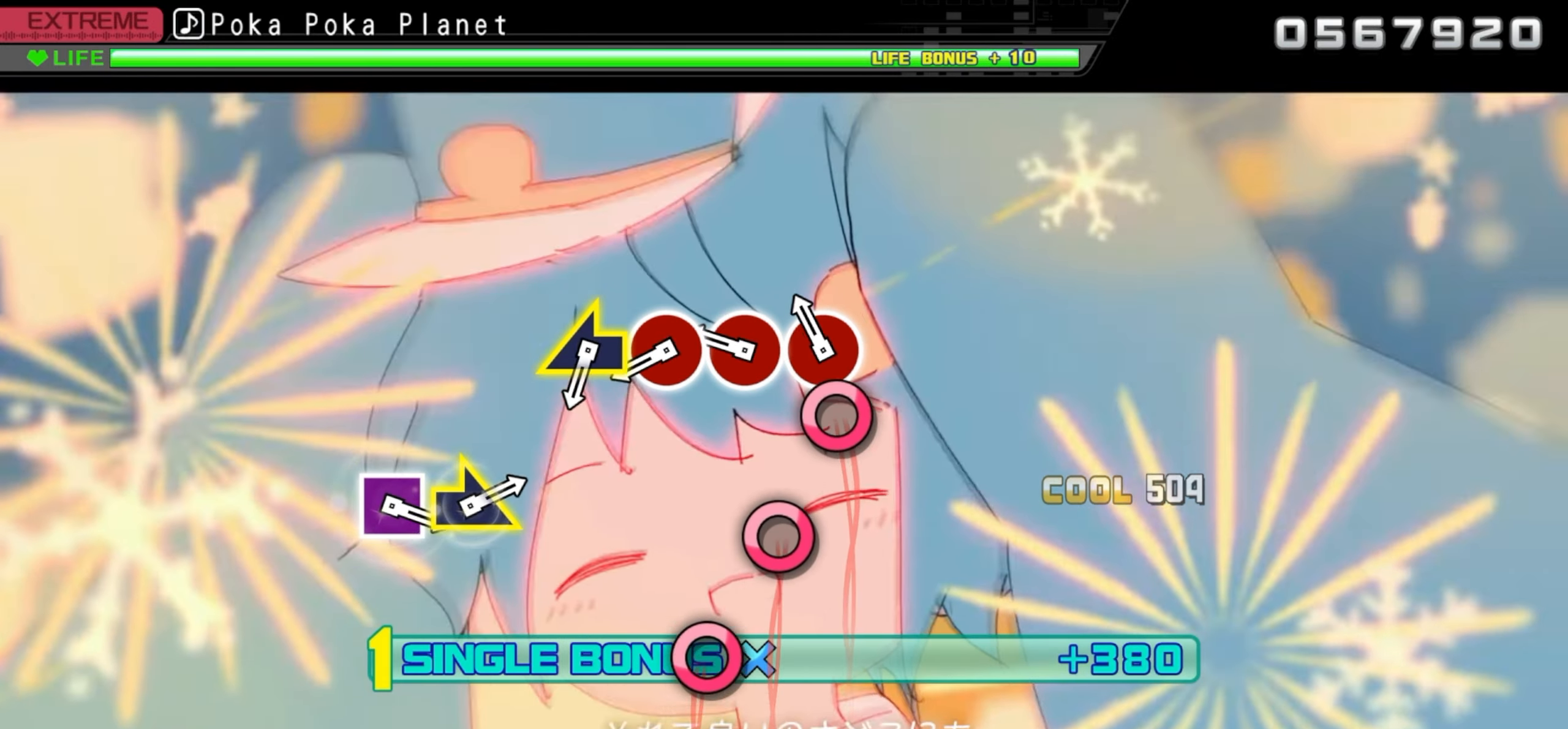
{"buttons": ["CIRCLE", "DPAD_DOWN"], "events": [[100, "CIRCLE", "down"], [250, "CIRCLE", "up"], [367, "CIRCLE", "down"]]}
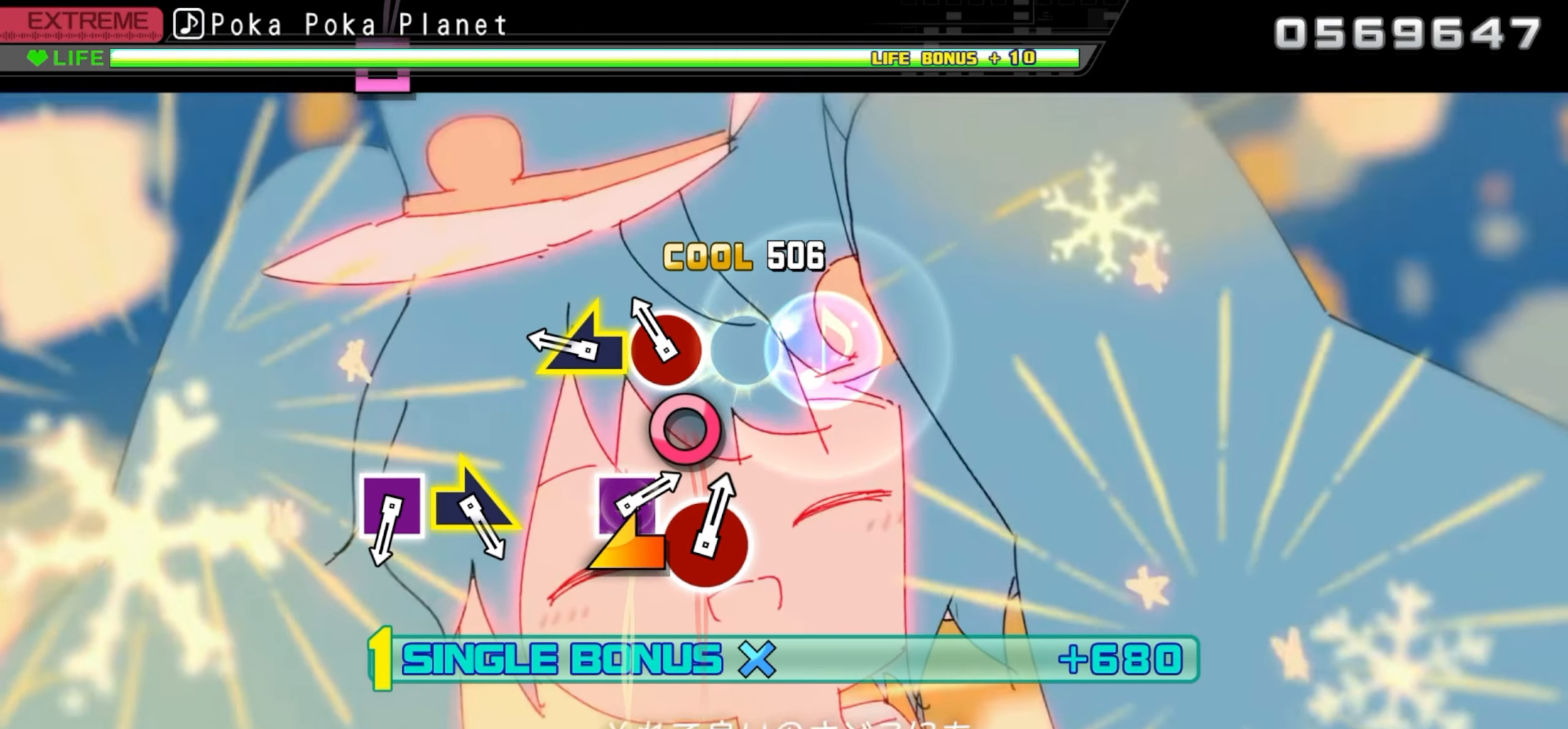
{"buttons": ["DPAD_DOWN"], "events": [[17, "CIRCLE", "up"], [133, "CIRCLE", "down"], [283, "CIRCLE", "up"], [400, "L1", "down"], [467, "L1", "up"]]}
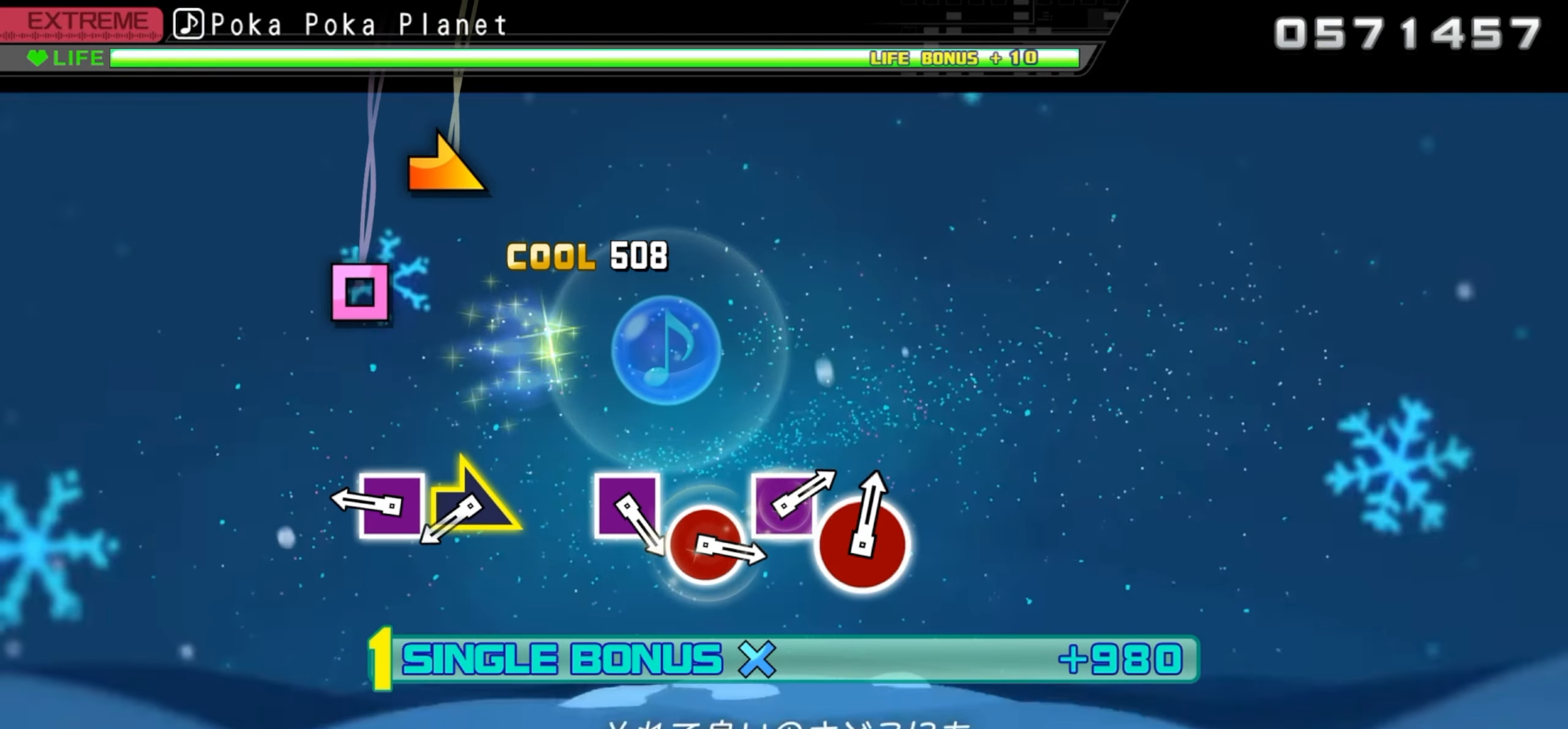
{"buttons": ["SQUARE", "DPAD_DOWN"], "events": [[433, "SQUARE", "down"]]}
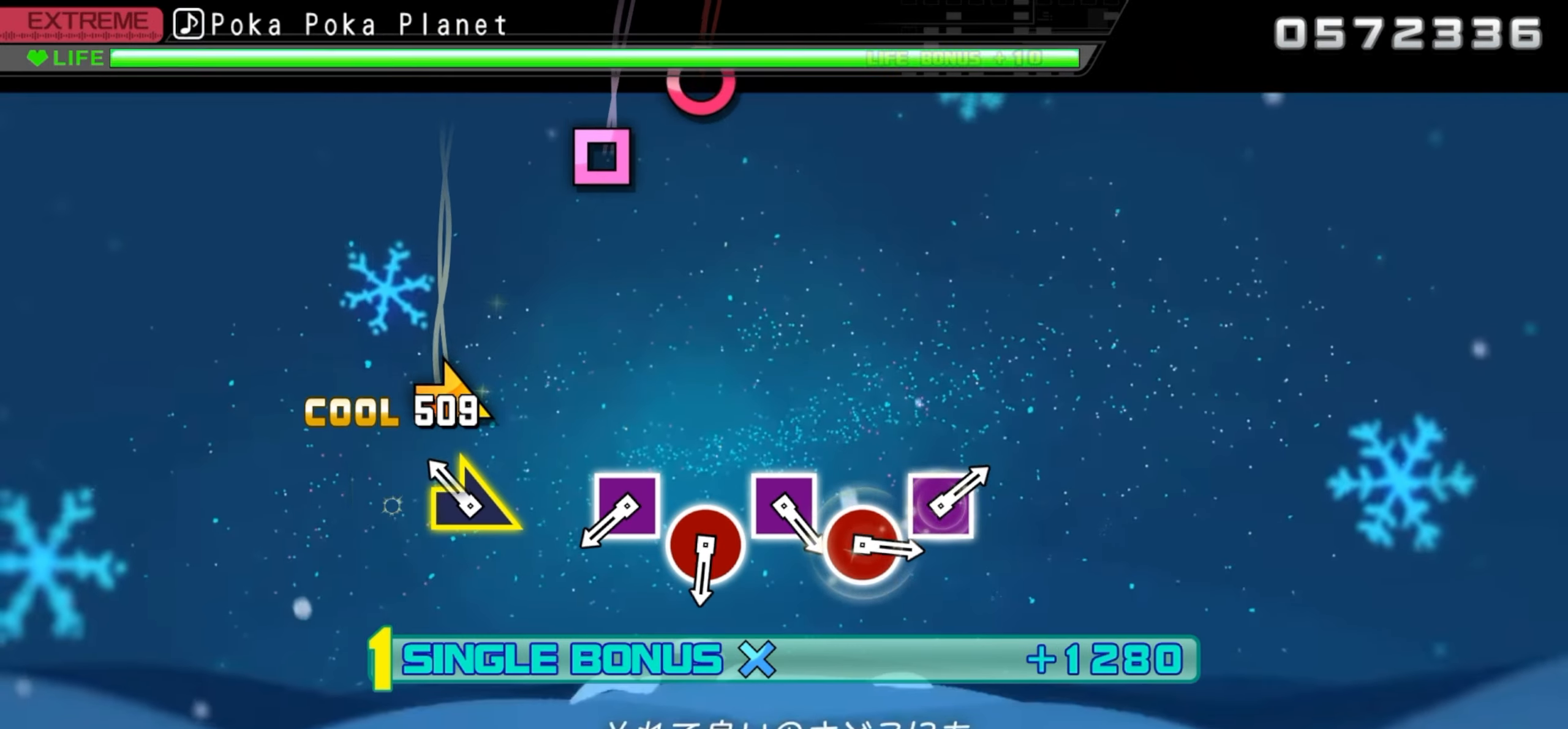
{"buttons": ["DPAD_DOWN"], "events": [[67, "SQUARE", "up"], [183, "R1", "down"], [267, "R1", "up"]]}
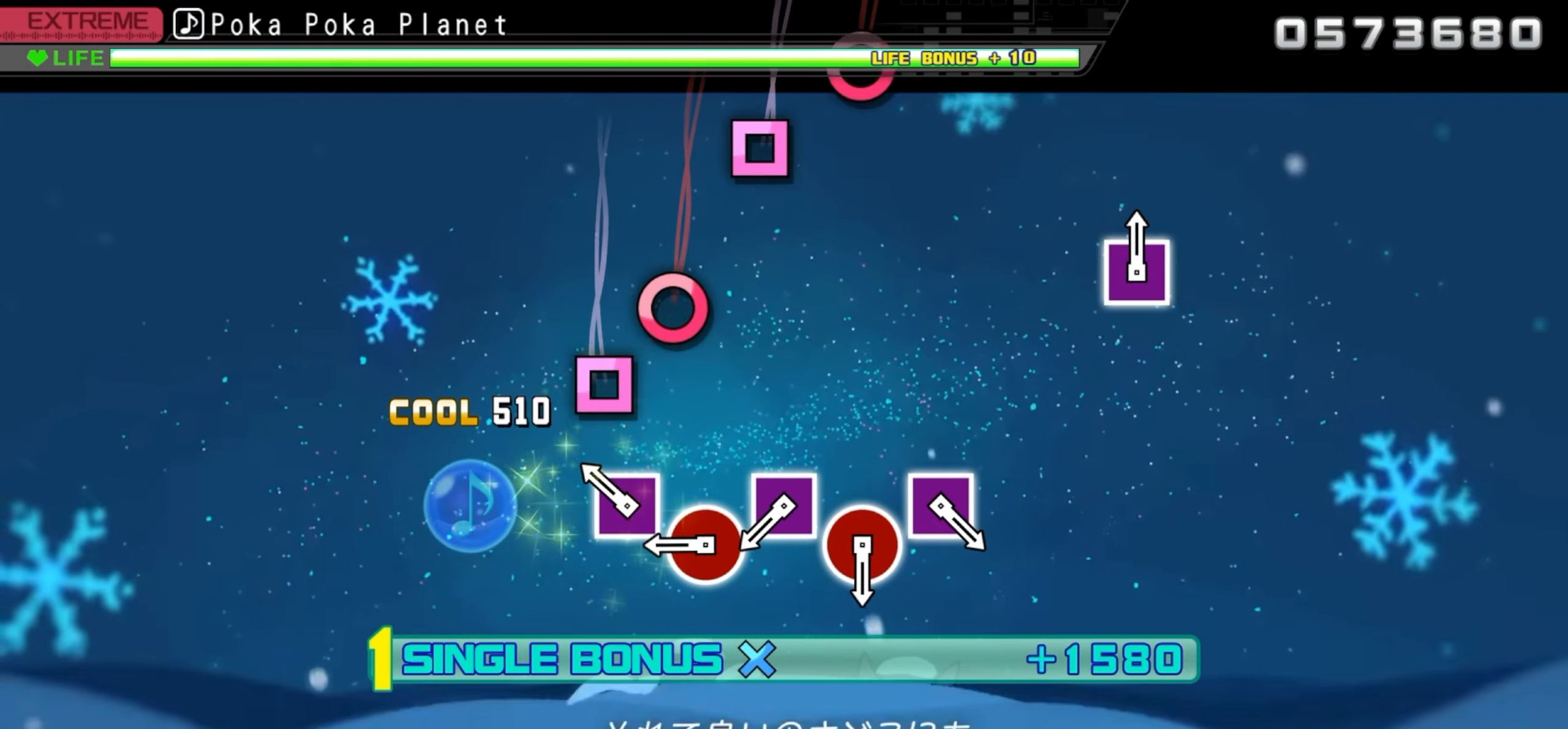
{"buttons": ["CIRCLE", "DPAD_DOWN"], "events": [[233, "SQUARE", "down"], [367, "SQUARE", "up"], [500, "CIRCLE", "down"]]}
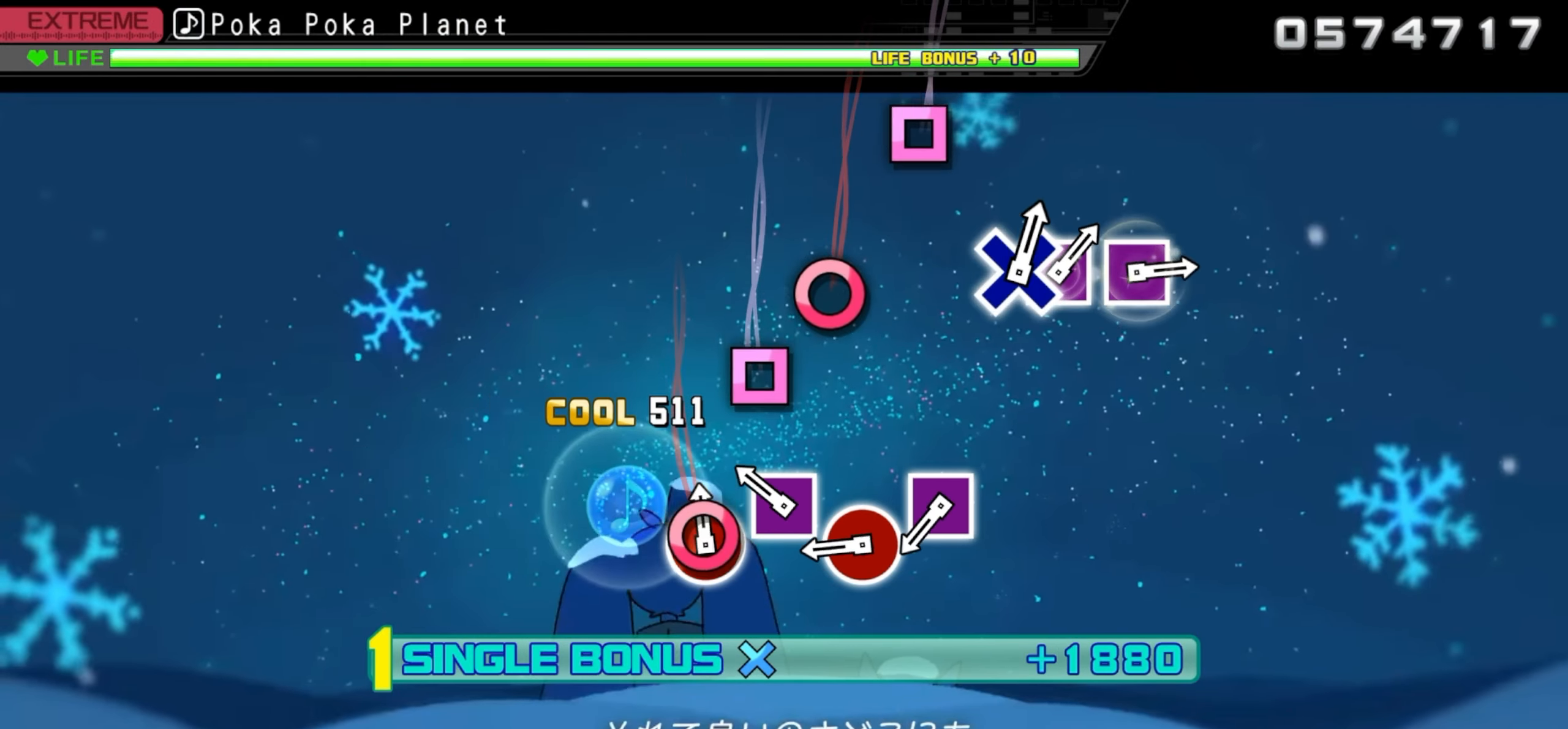
{"buttons": ["CIRCLE", "DPAD_DOWN"], "events": [[133, "CIRCLE", "up"], [250, "SQUARE", "down"], [367, "SQUARE", "up"], [500, "CIRCLE", "down"]]}
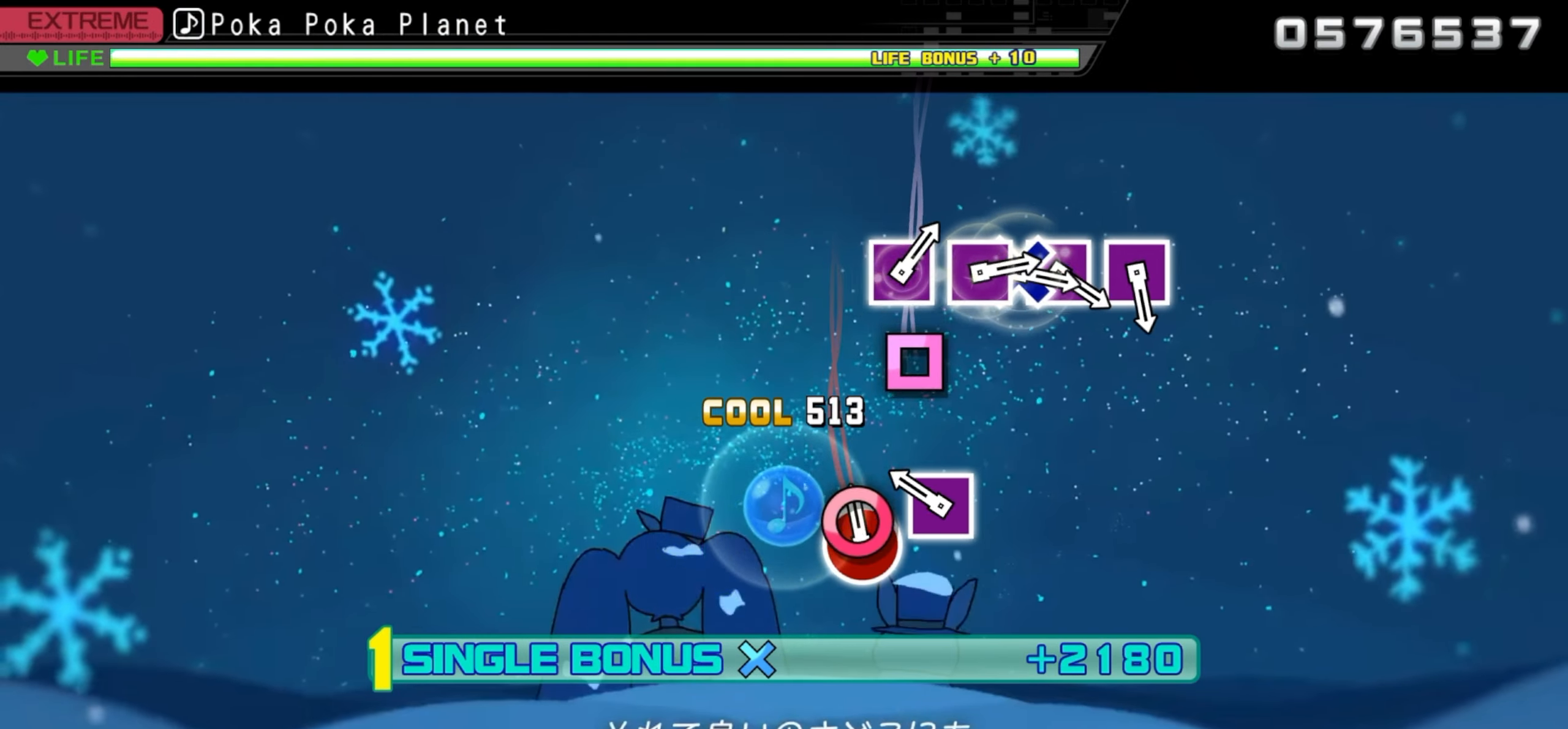
{"buttons": ["DPAD_DOWN"], "events": [[150, "CIRCLE", "up"], [283, "SQUARE", "down"], [417, "SQUARE", "up"]]}
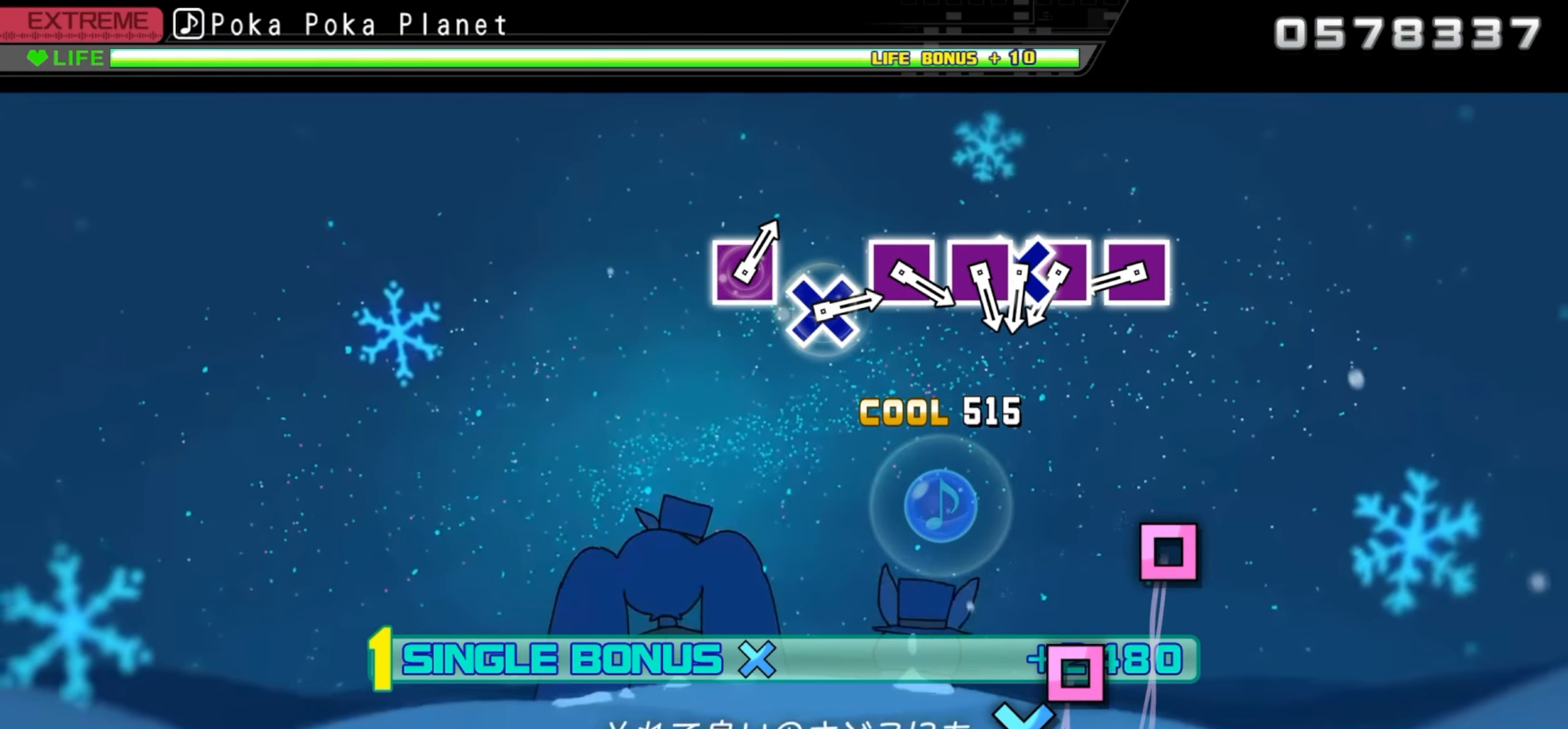
{"buttons": [], "events": [[367, "DPAD_DOWN", "up"]]}
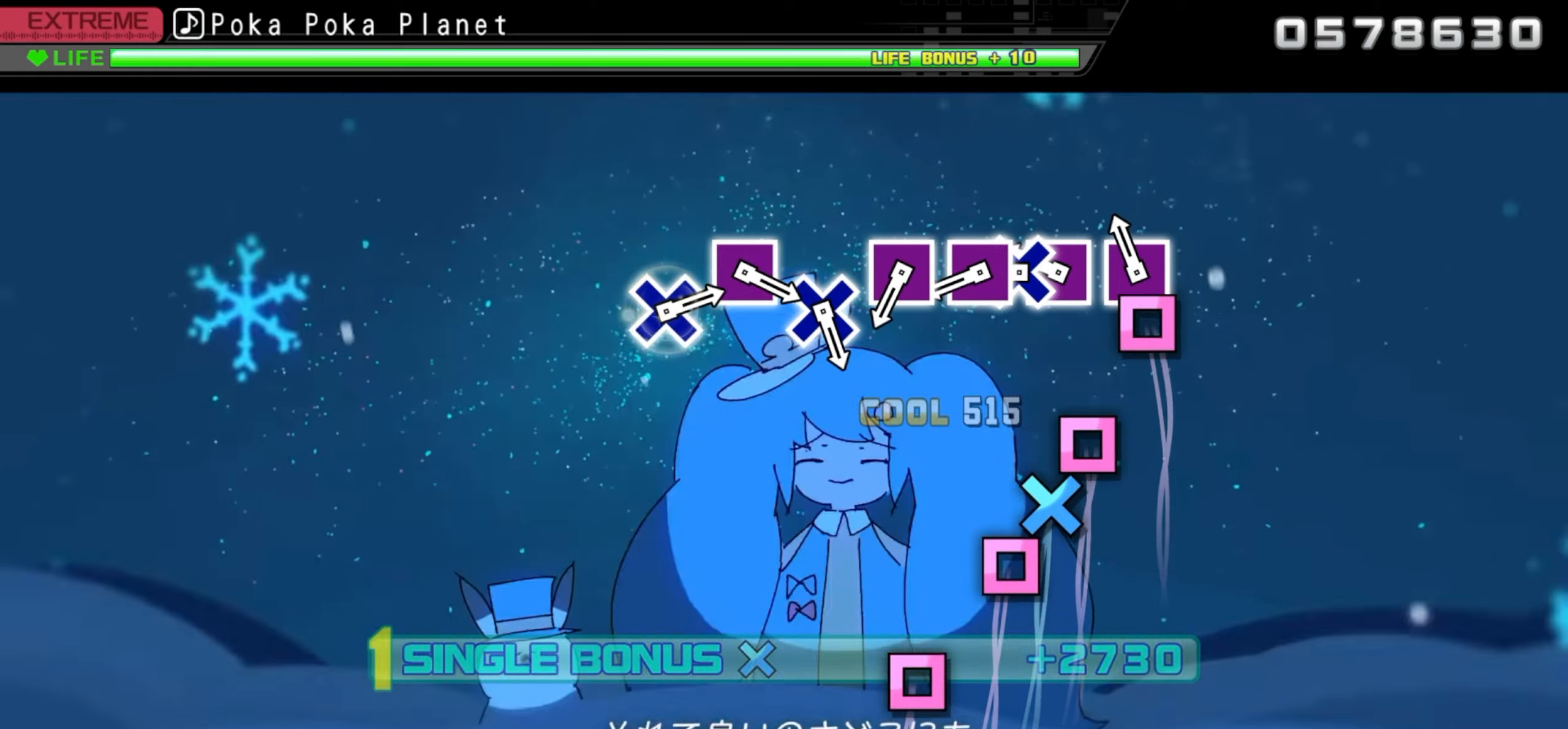
{"buttons": ["DPAD_DOWN"], "events": [[50, "SQUARE", "down"], [200, "SQUARE", "up"], [334, "SQUARE", "down"], [467, "DPAD_DOWN", "down"], [500, "SQUARE", "up"]]}
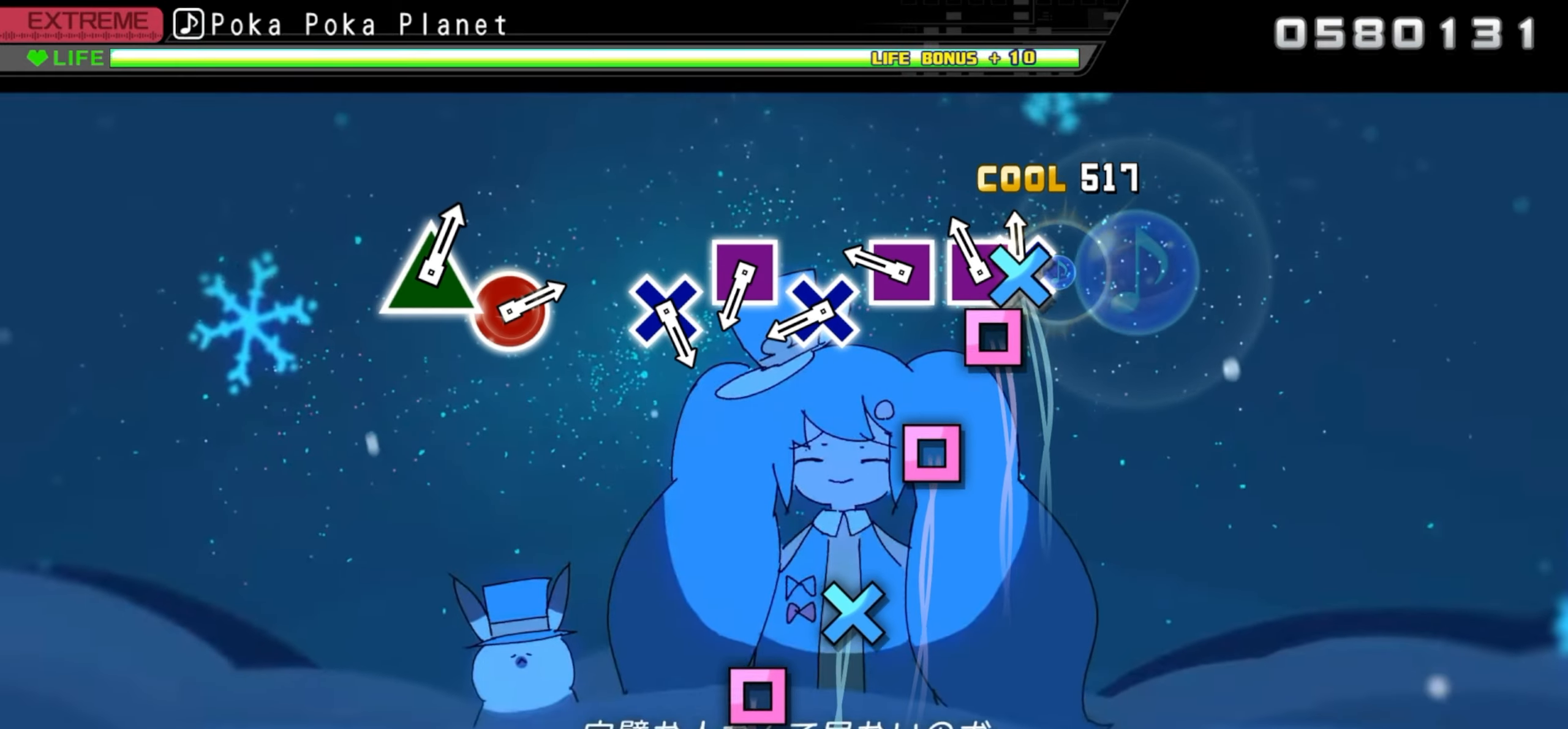
{"buttons": [], "events": [[100, "DPAD_DOWN", "up"], [100, "SQUARE", "down"], [250, "SQUARE", "up"], [350, "SQUARE", "down"], [484, "SQUARE", "up"]]}
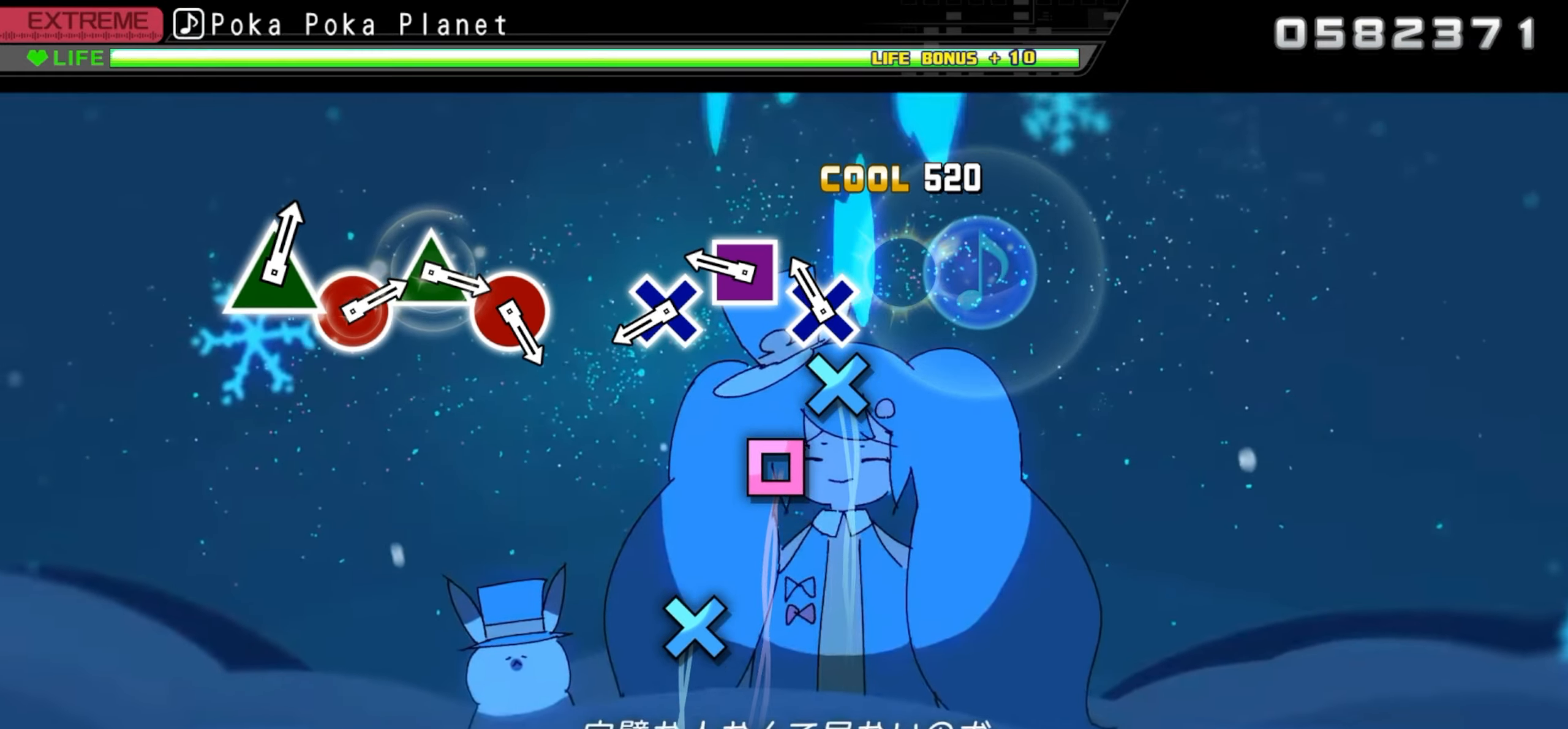
{"buttons": ["SQUARE"], "events": [[117, "CROSS", "down"], [250, "CROSS", "up"], [384, "SQUARE", "down"]]}
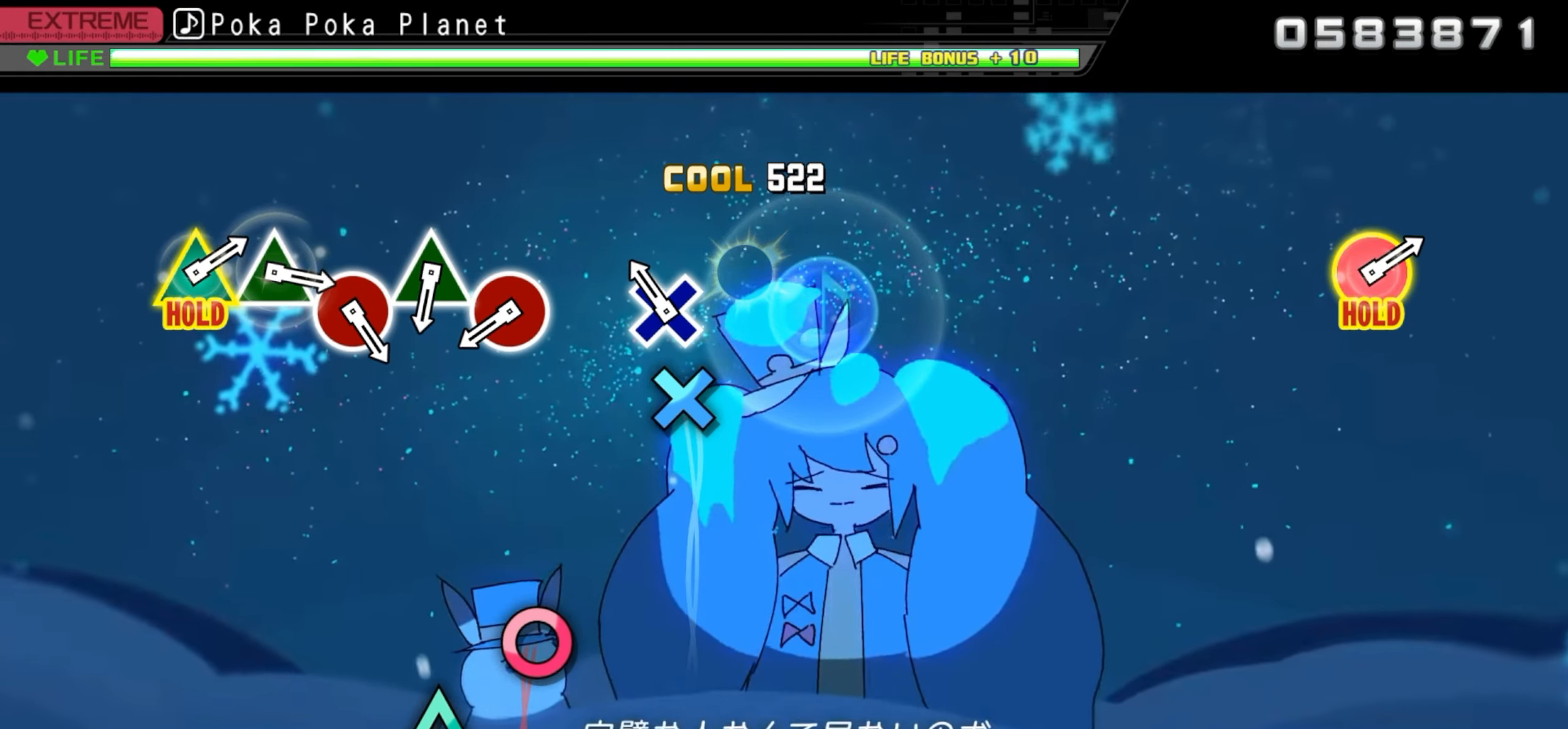
{"buttons": [], "events": [[34, "SQUARE", "up"], [134, "CROSS", "down"], [284, "CROSS", "up"]]}
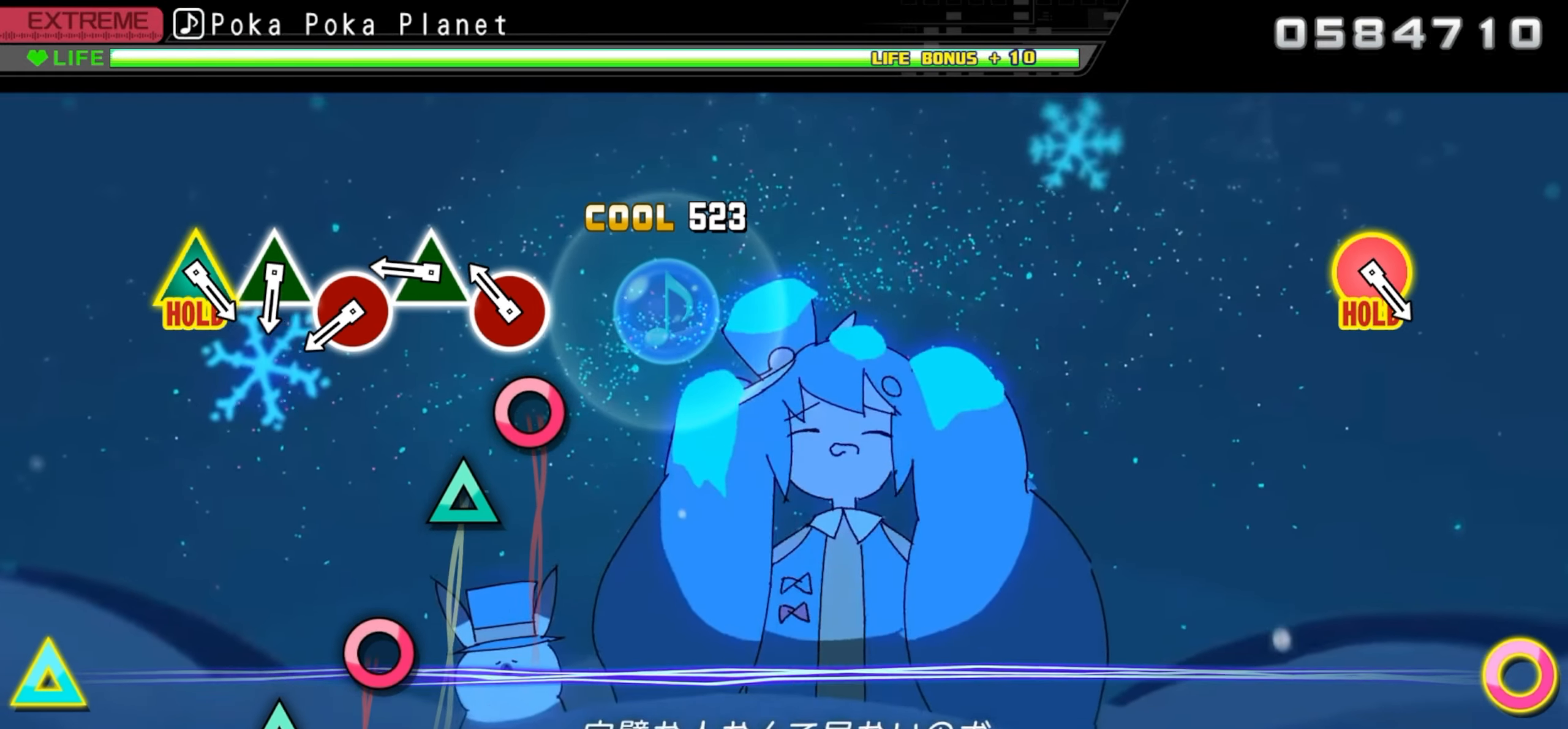
{"buttons": ["TRIANGLE"], "events": [[167, "CIRCLE", "down"], [300, "CIRCLE", "up"], [417, "TRIANGLE", "down"]]}
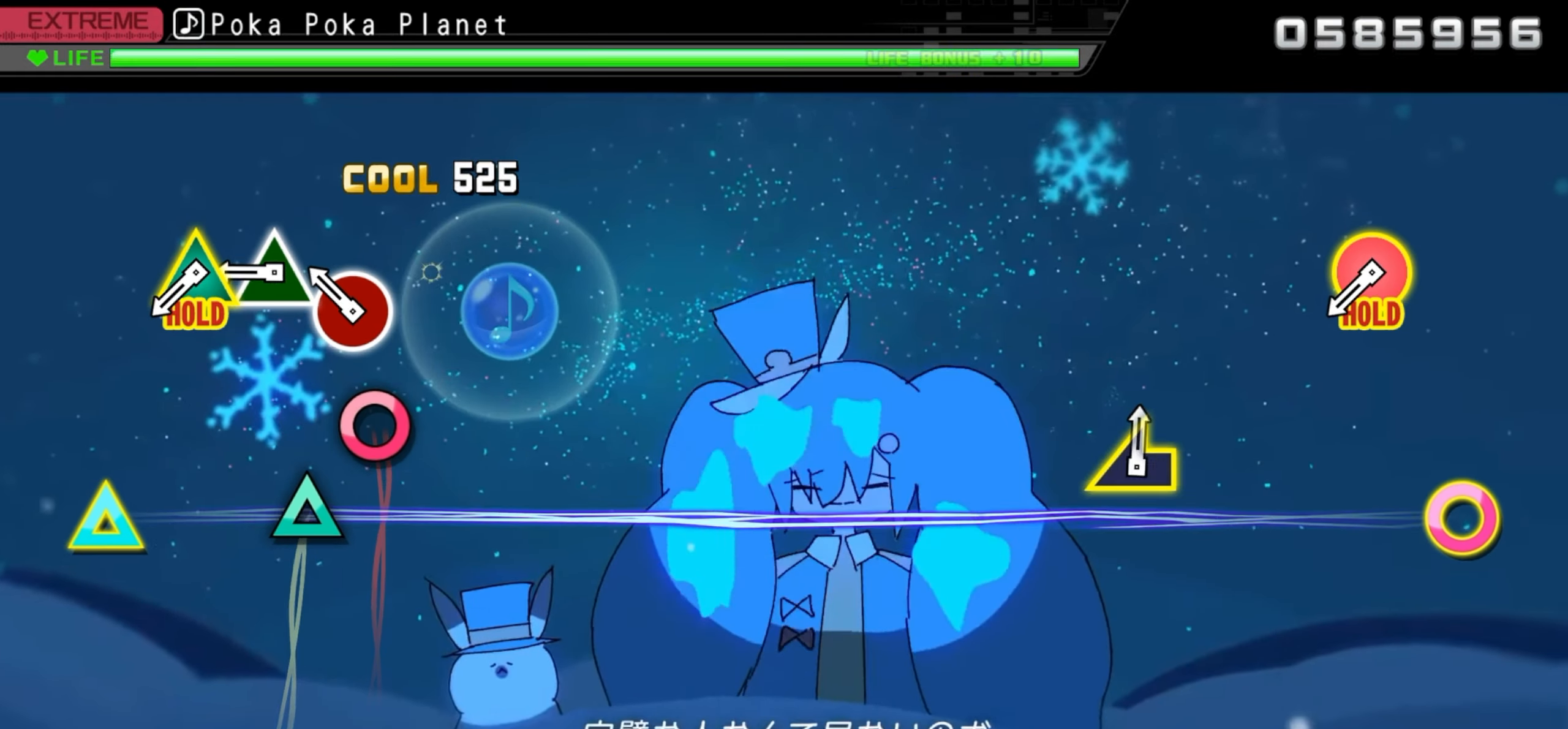
{"buttons": ["TRIANGLE"], "events": [[67, "TRIANGLE", "up"], [200, "CIRCLE", "down"], [334, "CIRCLE", "up"], [450, "TRIANGLE", "down"]]}
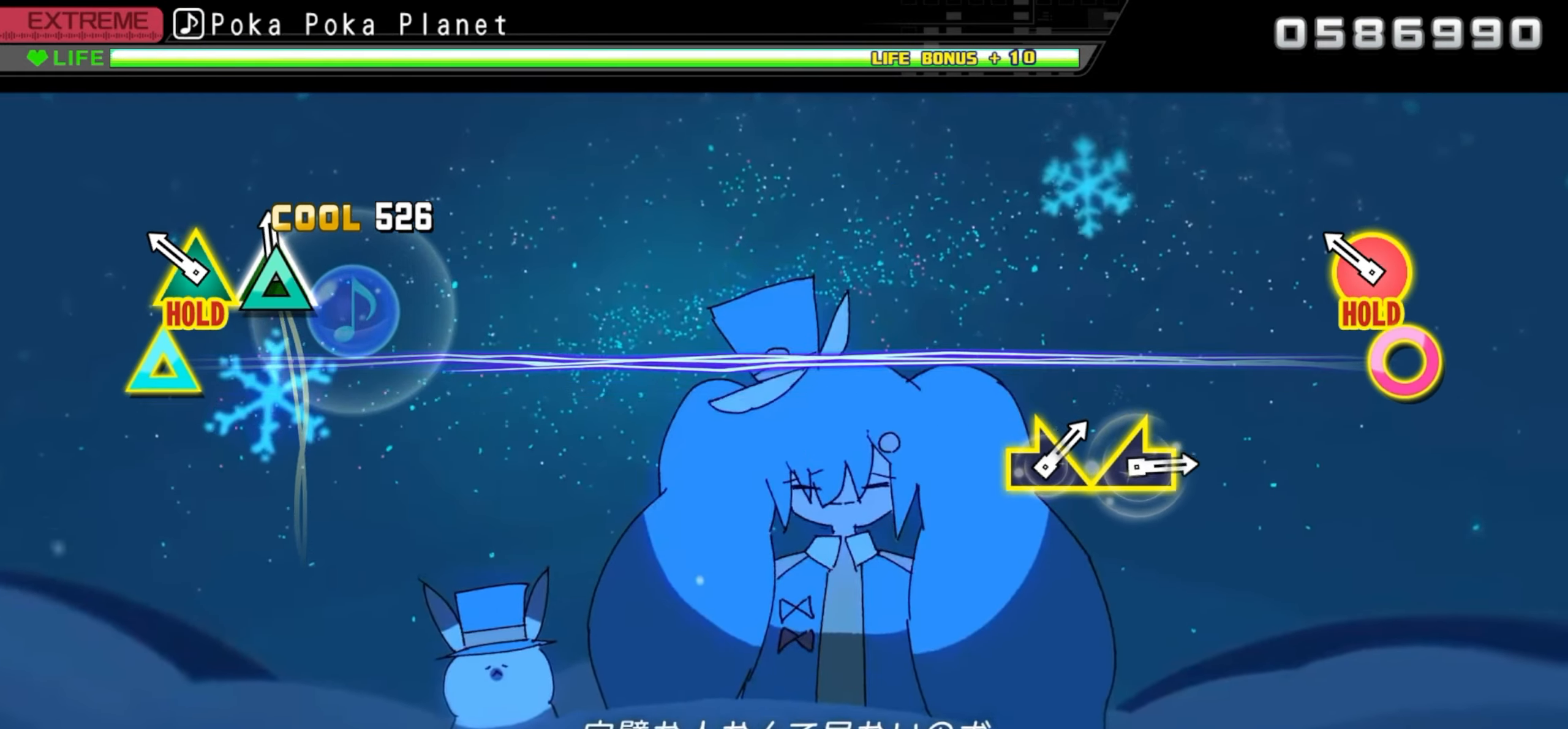
{"buttons": ["CIRCLE", "TRIANGLE"], "events": [[84, "TRIANGLE", "up"], [217, "CIRCLE", "down"], [217, "TRIANGLE", "down"]]}
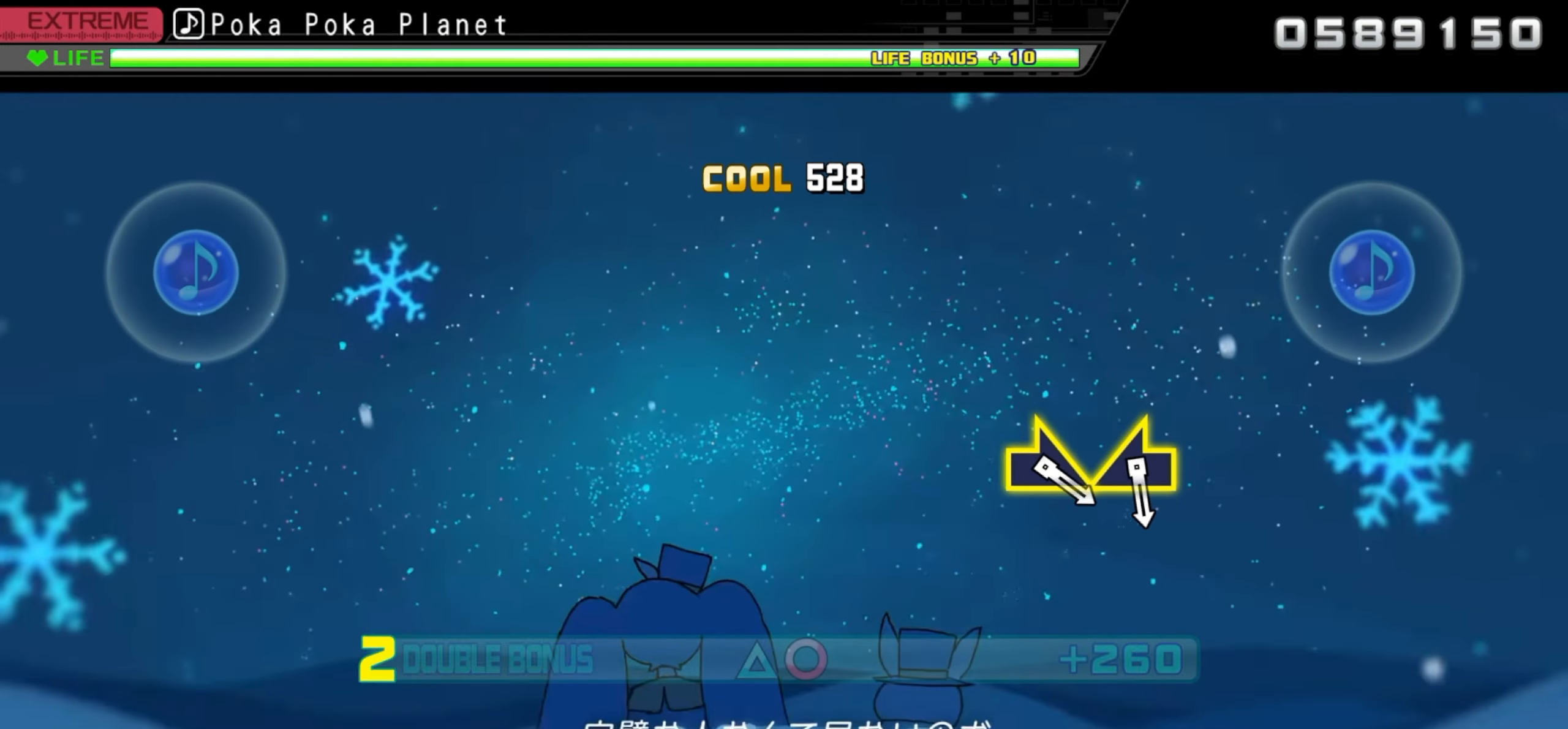
{"buttons": ["DPAD_UP", "DPAD_RIGHT"], "events": [[184, "DPAD_RIGHT", "down"], [217, "DPAD_UP", "down"], [317, "TRIANGLE", "up"], [334, "CIRCLE", "up"]]}
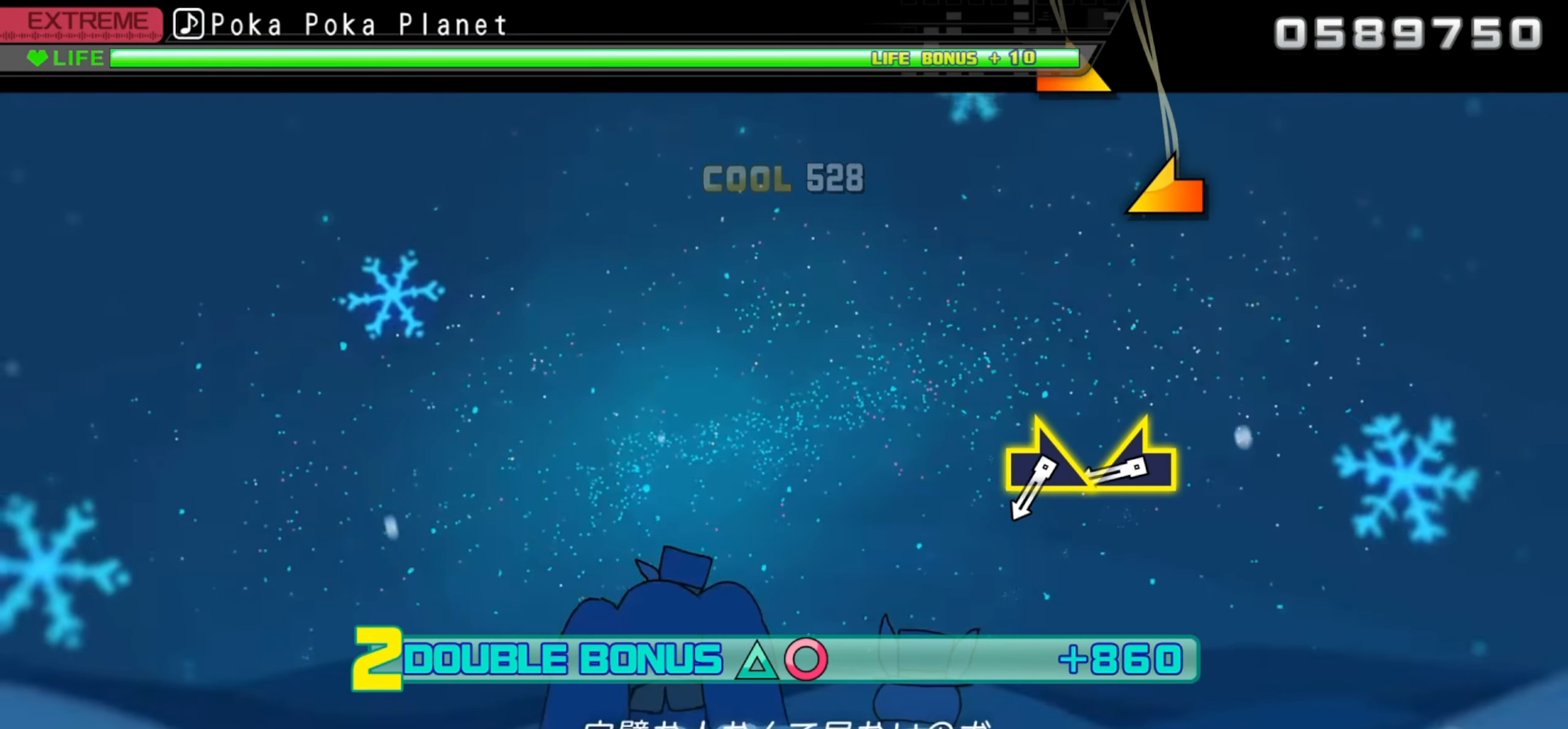
{"buttons": ["DPAD_UP", "DPAD_RIGHT"], "events": []}
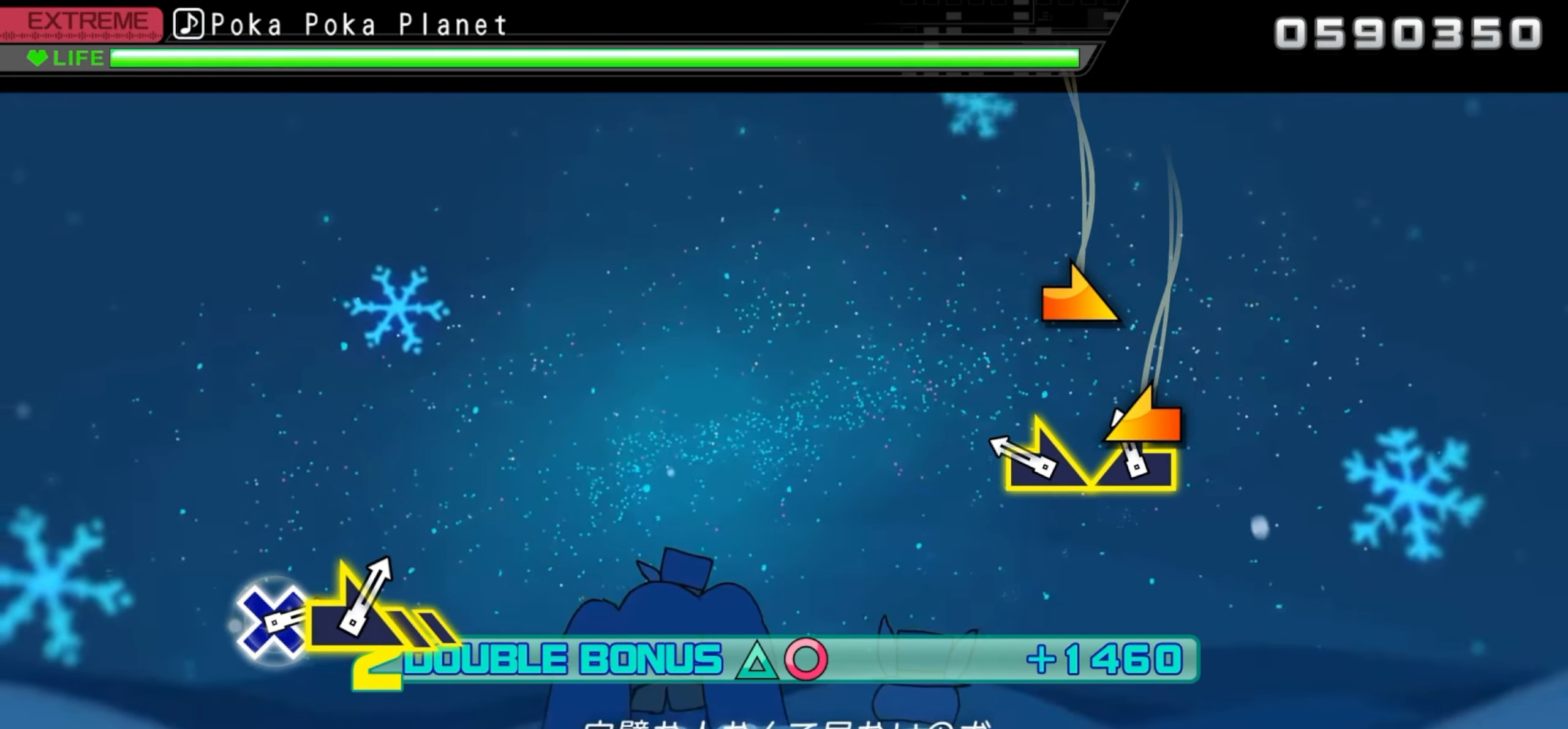
{"buttons": ["DPAD_UP", "DPAD_RIGHT"], "events": [[50, "L1", "down"], [150, "L1", "up"], [334, "R1", "down"], [400, "R1", "up"]]}
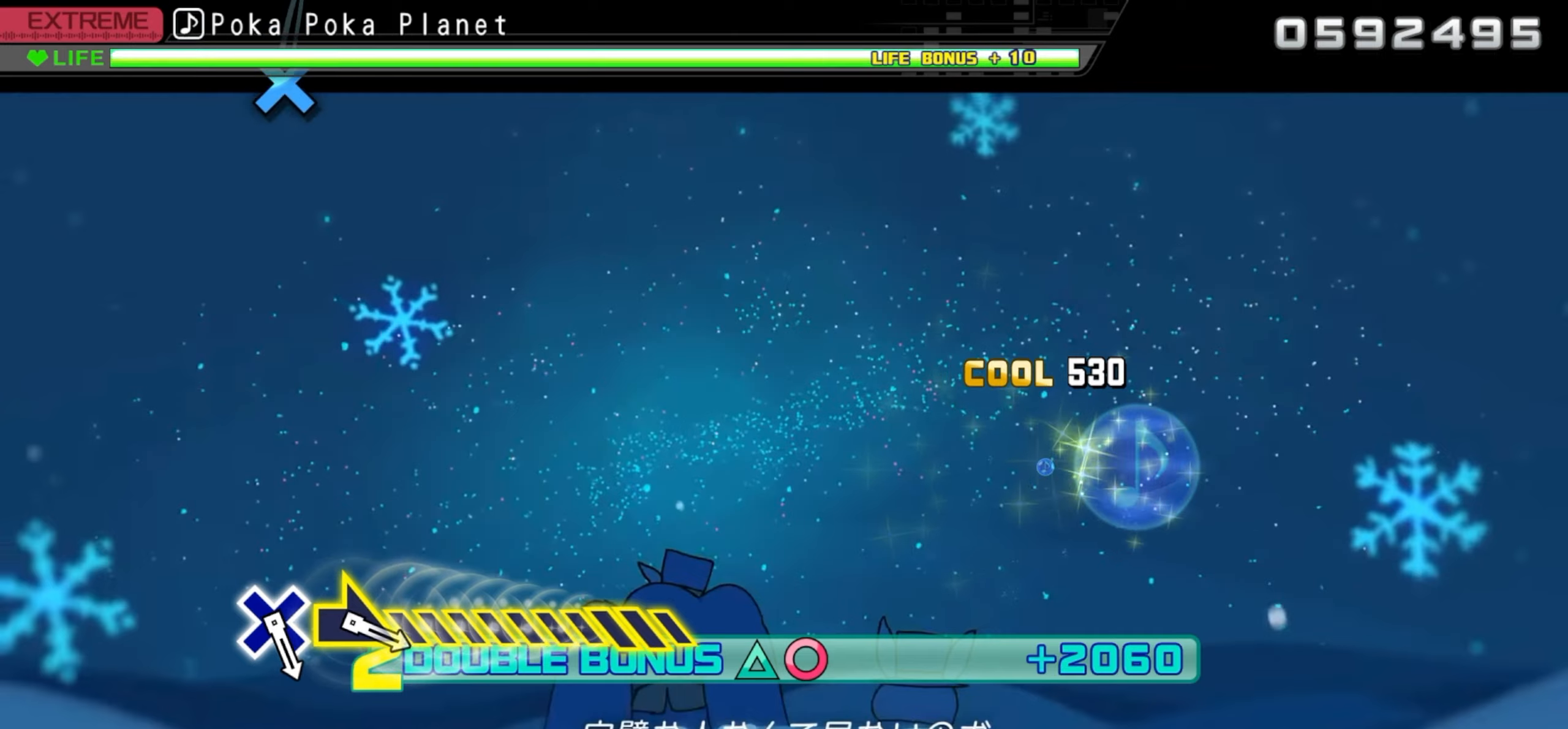
{"buttons": ["DPAD_UP", "DPAD_RIGHT"], "events": []}
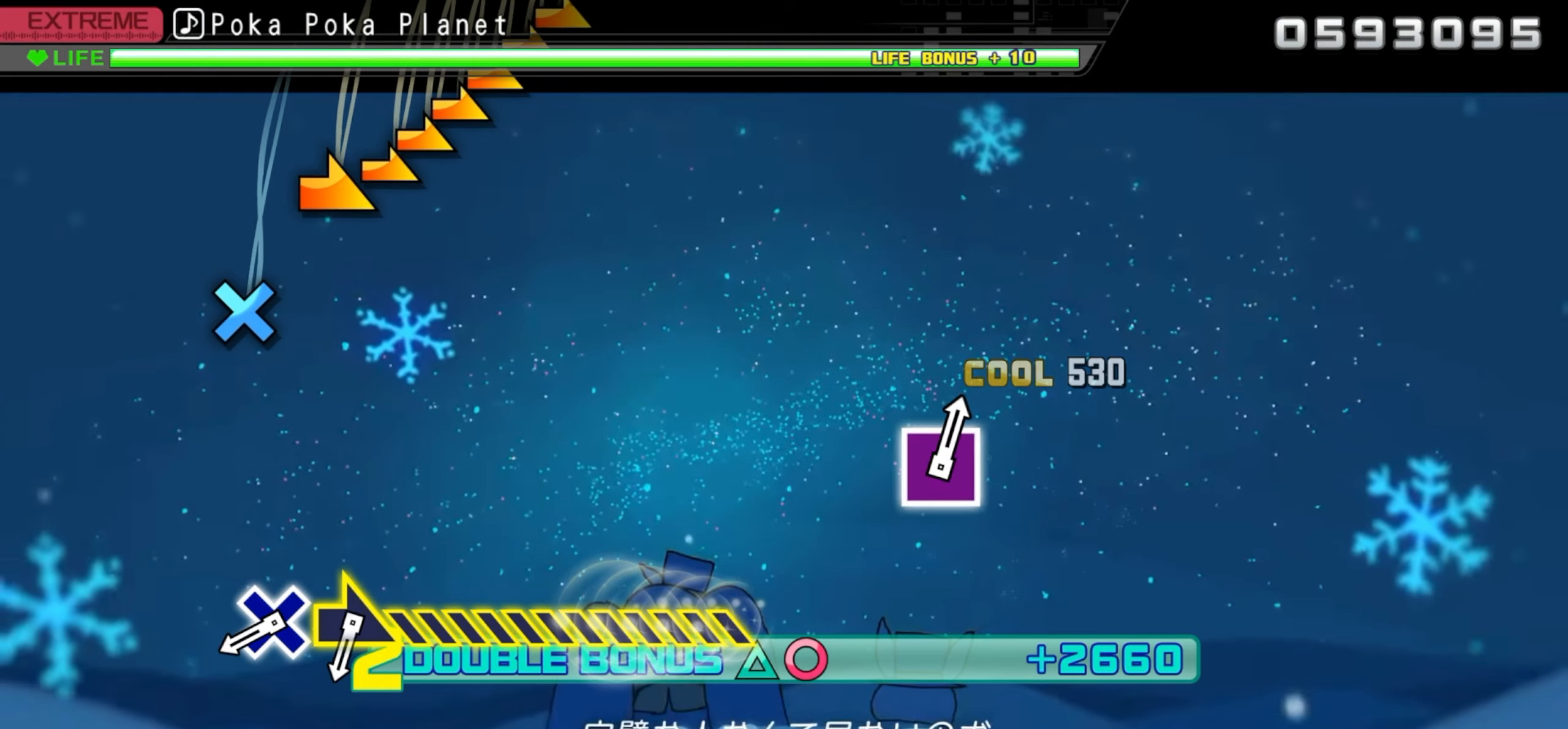
{"buttons": ["DPAD_UP", "DPAD_RIGHT"], "events": []}
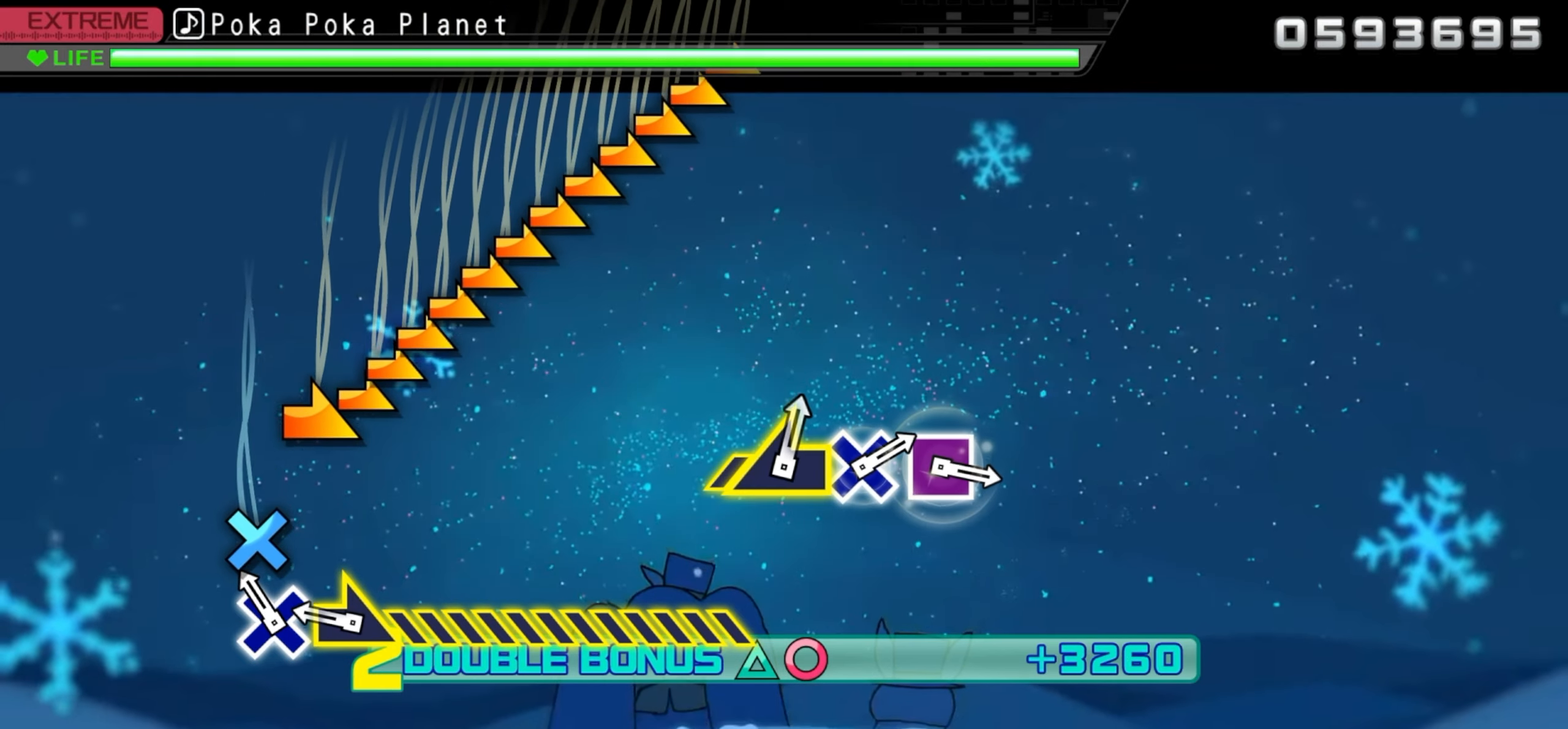
{"buttons": ["R1", "DPAD_UP", "DPAD_RIGHT"], "events": [[150, "CROSS", "down"], [233, "CROSS", "up"], [383, "R1", "down"]]}